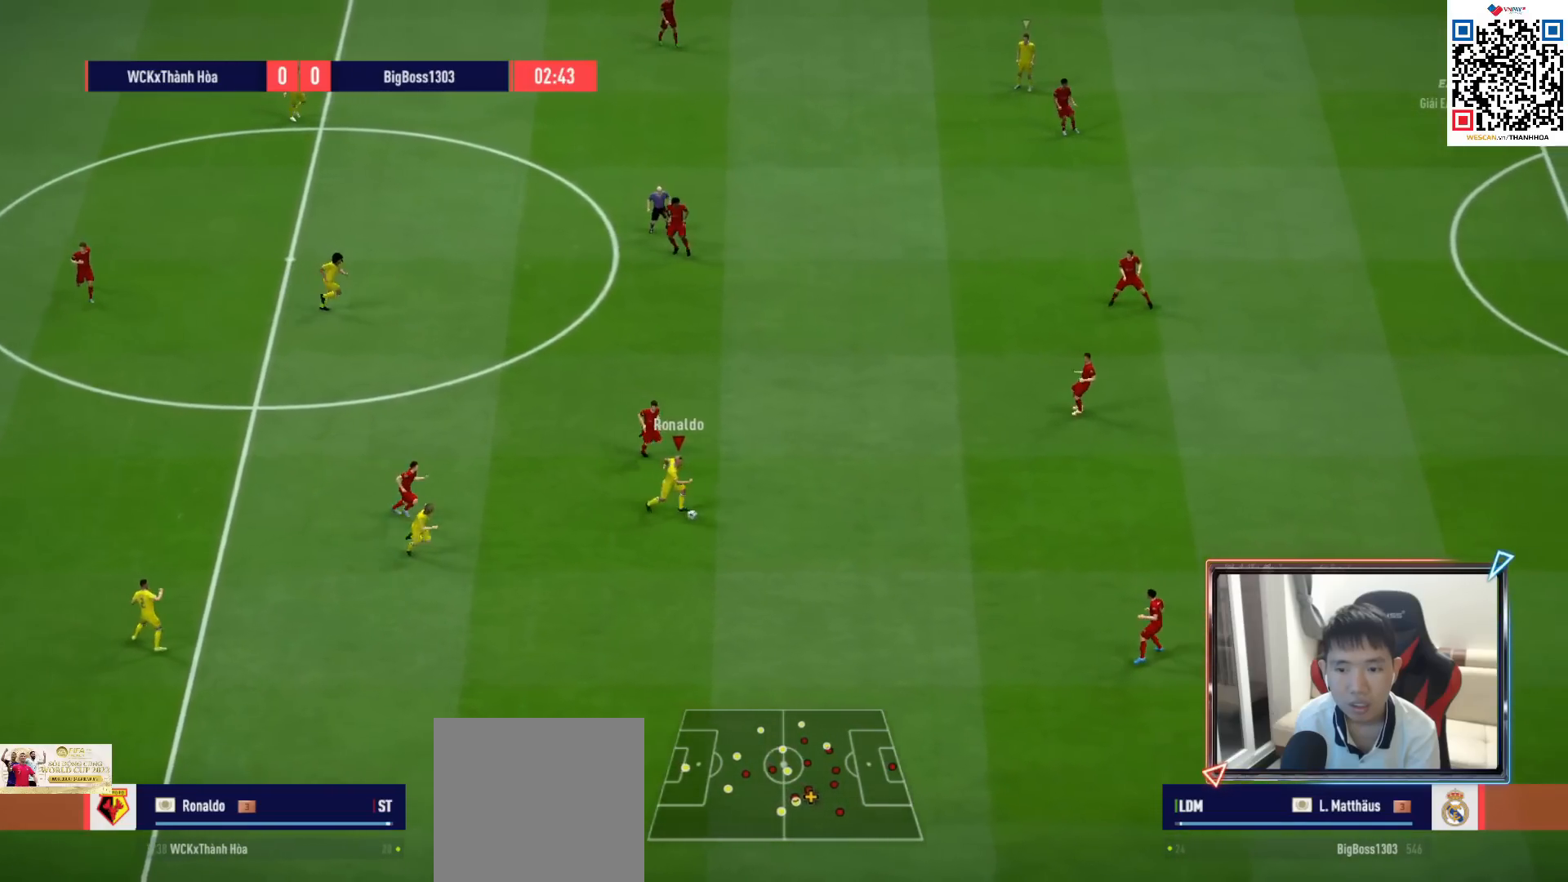
Gameplay with a controller (PlayStation layout); each line is a JSON object with the inputs held at the frame after it. "events" lists button and stick changes between this image and that frame as [ms after this image, input, new state], when the widget could be followed in between.
{"buttons": [], "left_stick": "right", "right_stick": "center", "events": [[33, "left_stick", "down"], [450, "left_stick", "right"]]}
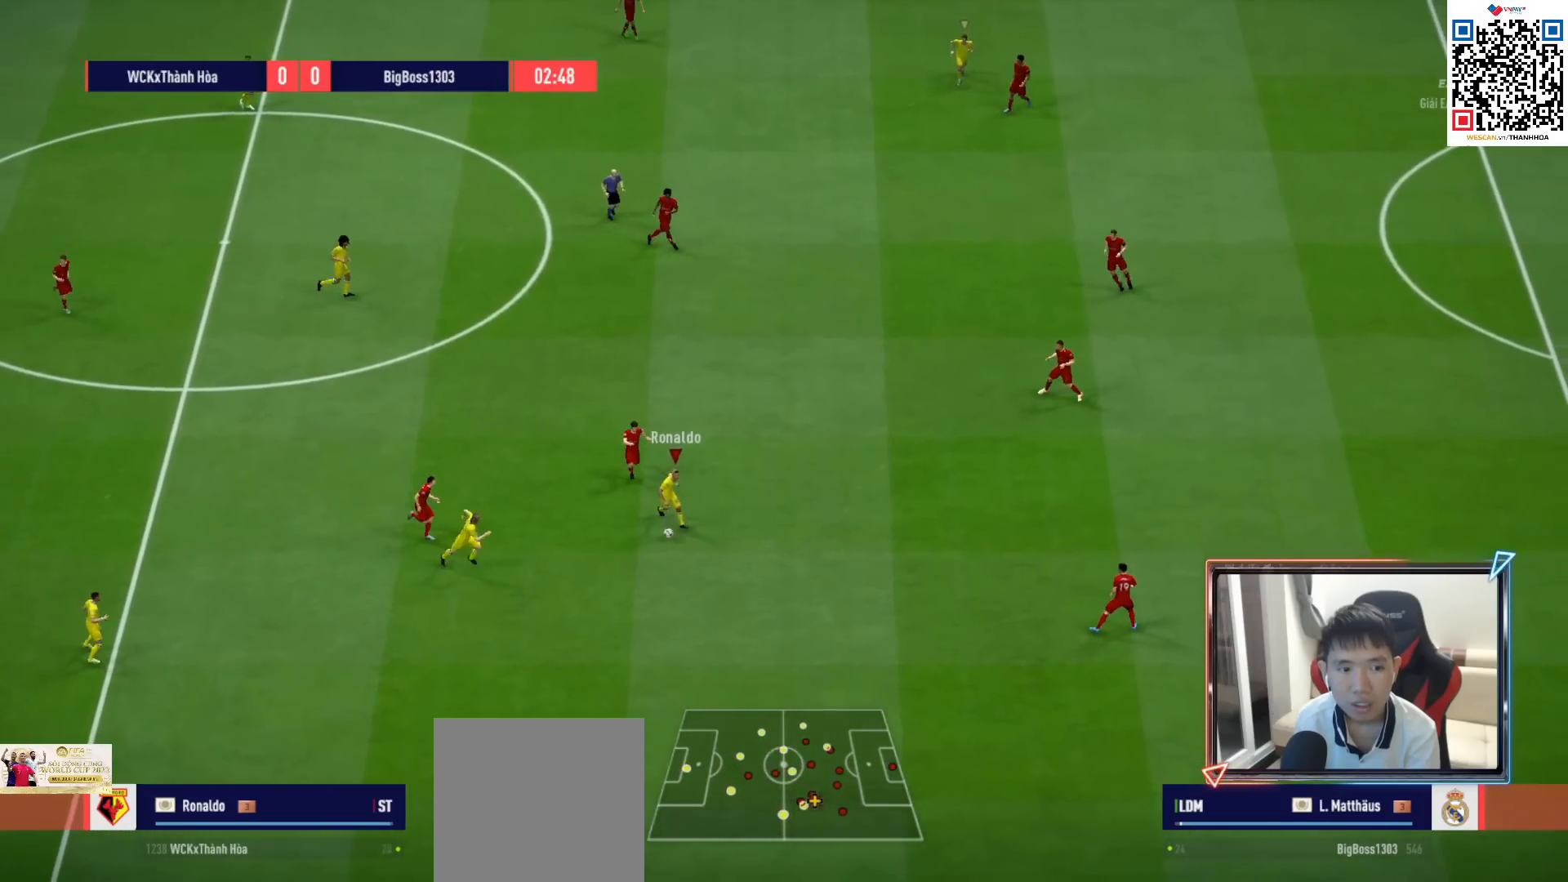
{"buttons": [], "left_stick": "down", "right_stick": "center", "events": [[283, "left_stick", "down"]]}
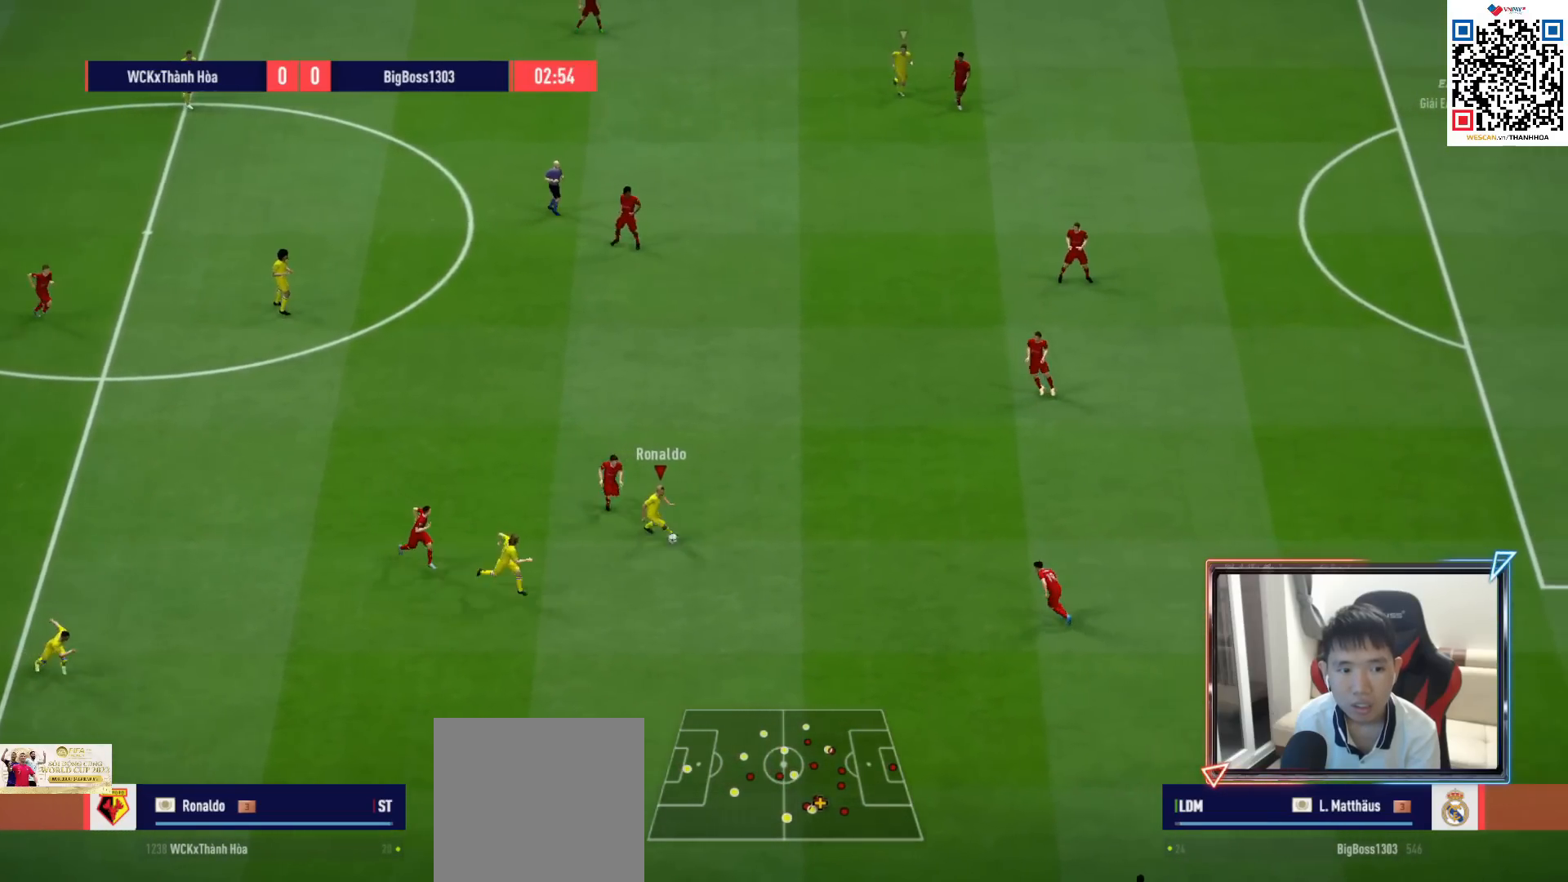
{"buttons": [], "left_stick": "down-right", "right_stick": "center", "events": [[83, "left_stick", "left"], [233, "left_stick", "down"], [283, "left_stick", "down-right"]]}
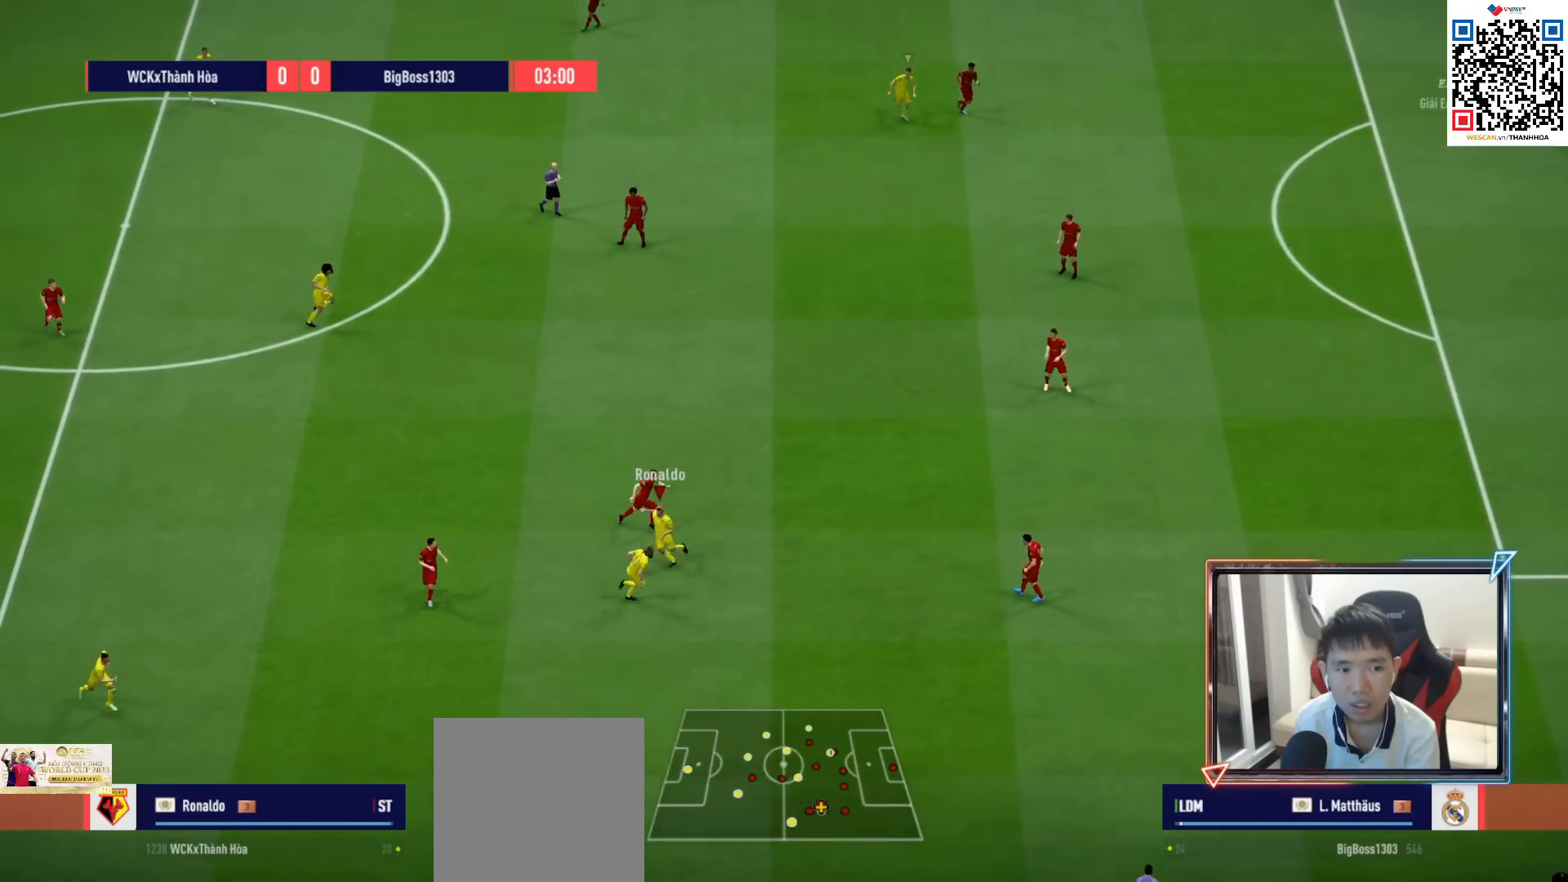
{"buttons": [], "left_stick": "up", "right_stick": "center", "events": [[167, "left_stick", "left"], [333, "left_stick", "up-left"], [383, "L1", "down"], [400, "CROSS", "down"], [500, "CROSS", "up"], [500, "L1", "up"], [500, "left_stick", "up"]]}
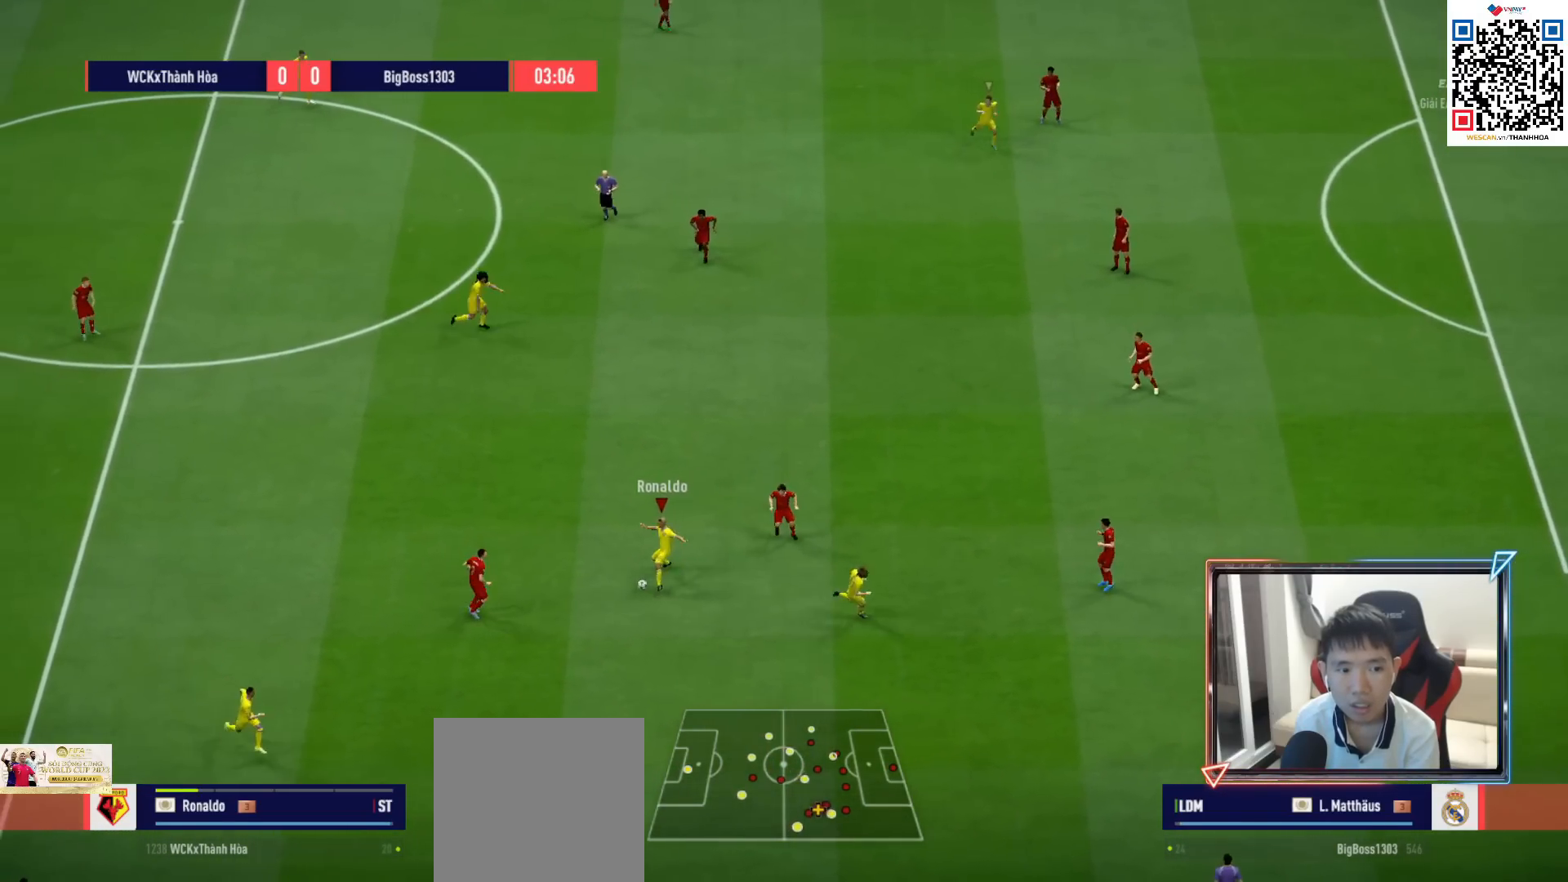
{"buttons": ["R1"], "left_stick": "center", "right_stick": "center", "events": [[383, "left_stick", "center"], [500, "R1", "down"]]}
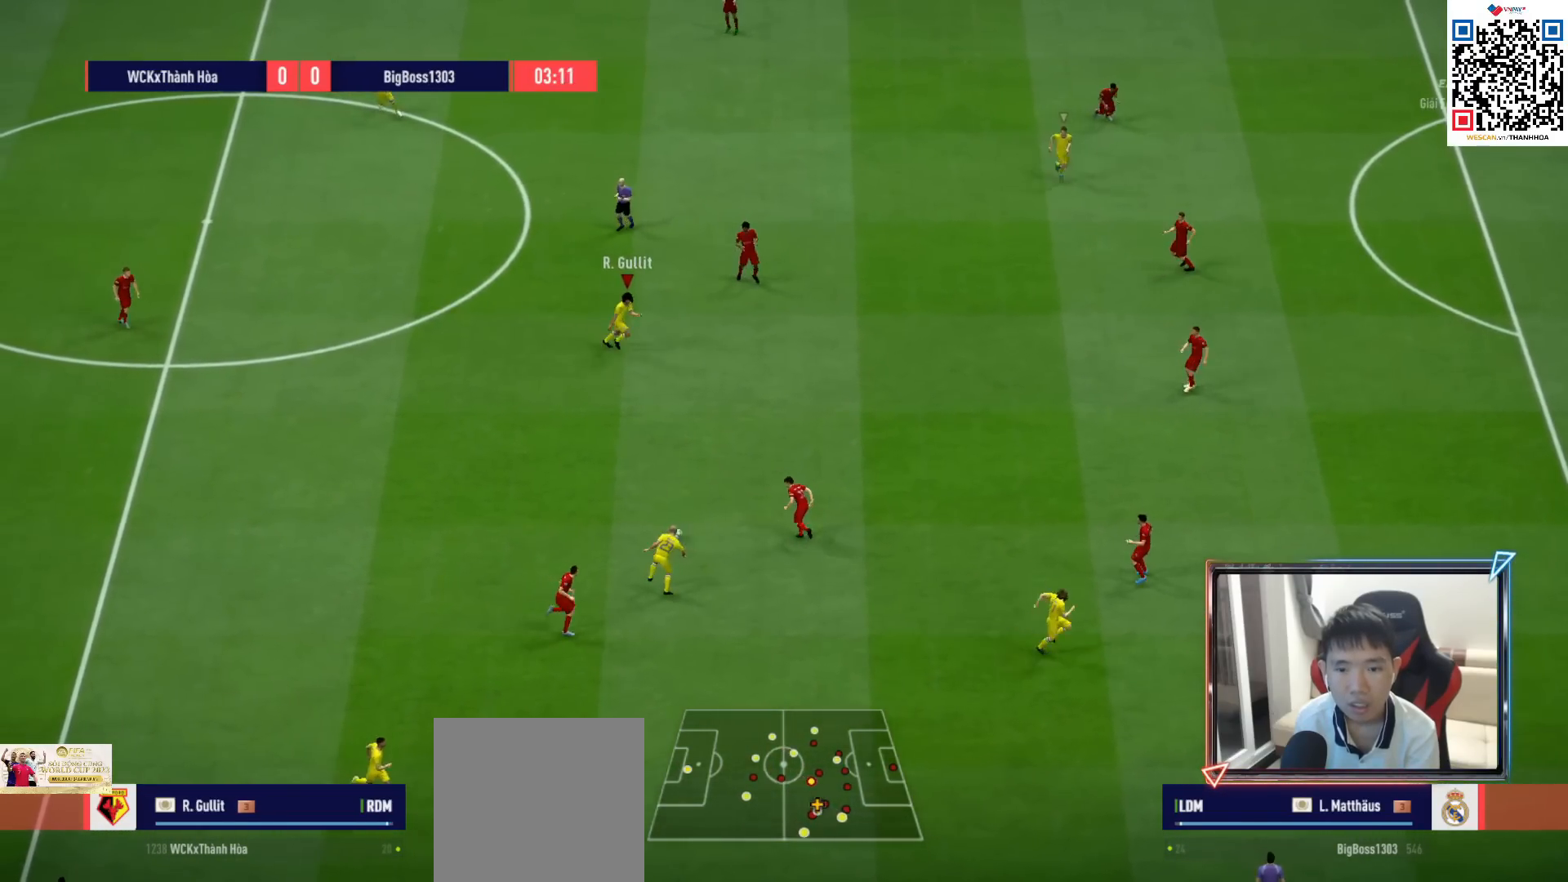
{"buttons": [], "left_stick": "up-left", "right_stick": "center", "events": [[17, "L2", "down"], [17, "left_stick", "up-right"], [117, "R1", "up"], [167, "left_stick", "up-left"], [250, "L2", "up"]]}
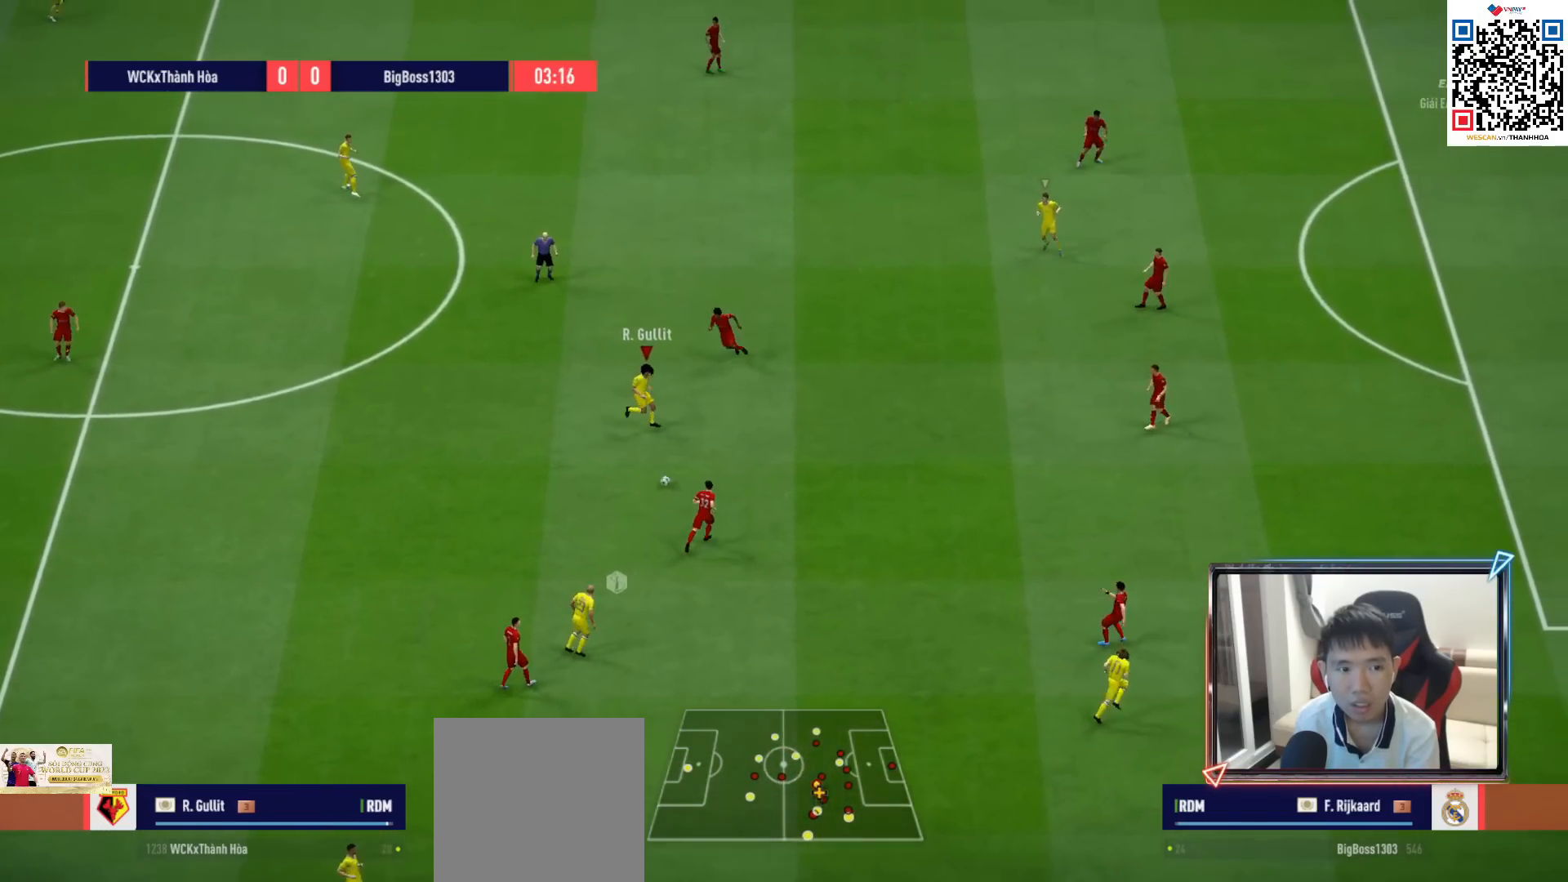
{"buttons": [], "left_stick": "down-right", "right_stick": "center", "events": [[250, "left_stick", "down-right"]]}
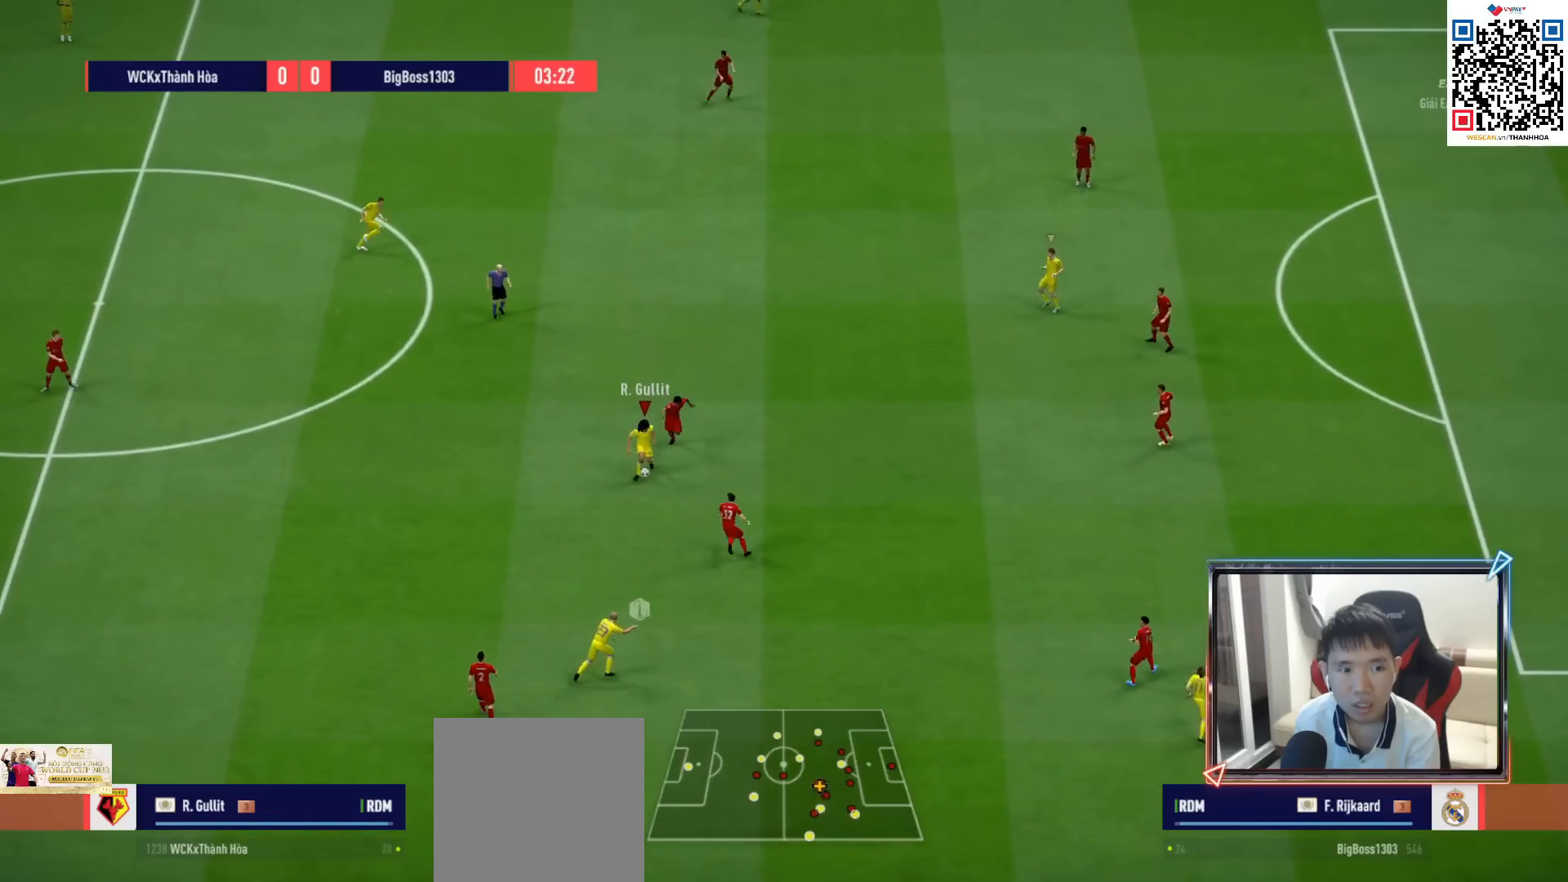
{"buttons": [], "left_stick": "down-left", "right_stick": "center", "events": [[17, "left_stick", "down"], [200, "left_stick", "down-left"], [217, "CROSS", "down"], [317, "CROSS", "up"]]}
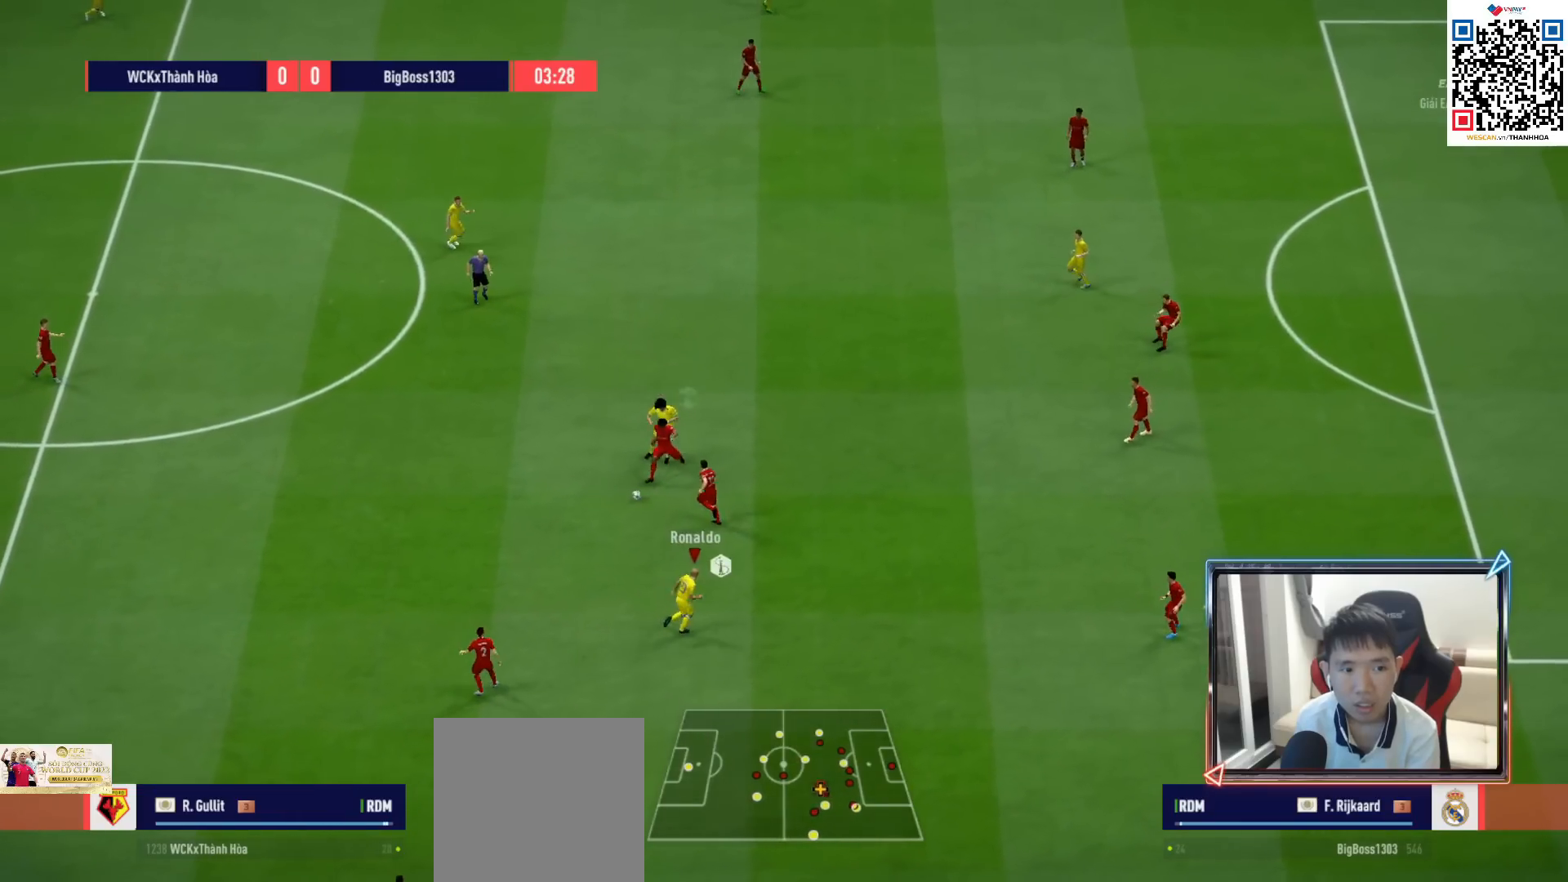
{"buttons": ["R1"], "left_stick": "left", "right_stick": "center", "events": [[200, "left_stick", "left"], [267, "R1", "down"]]}
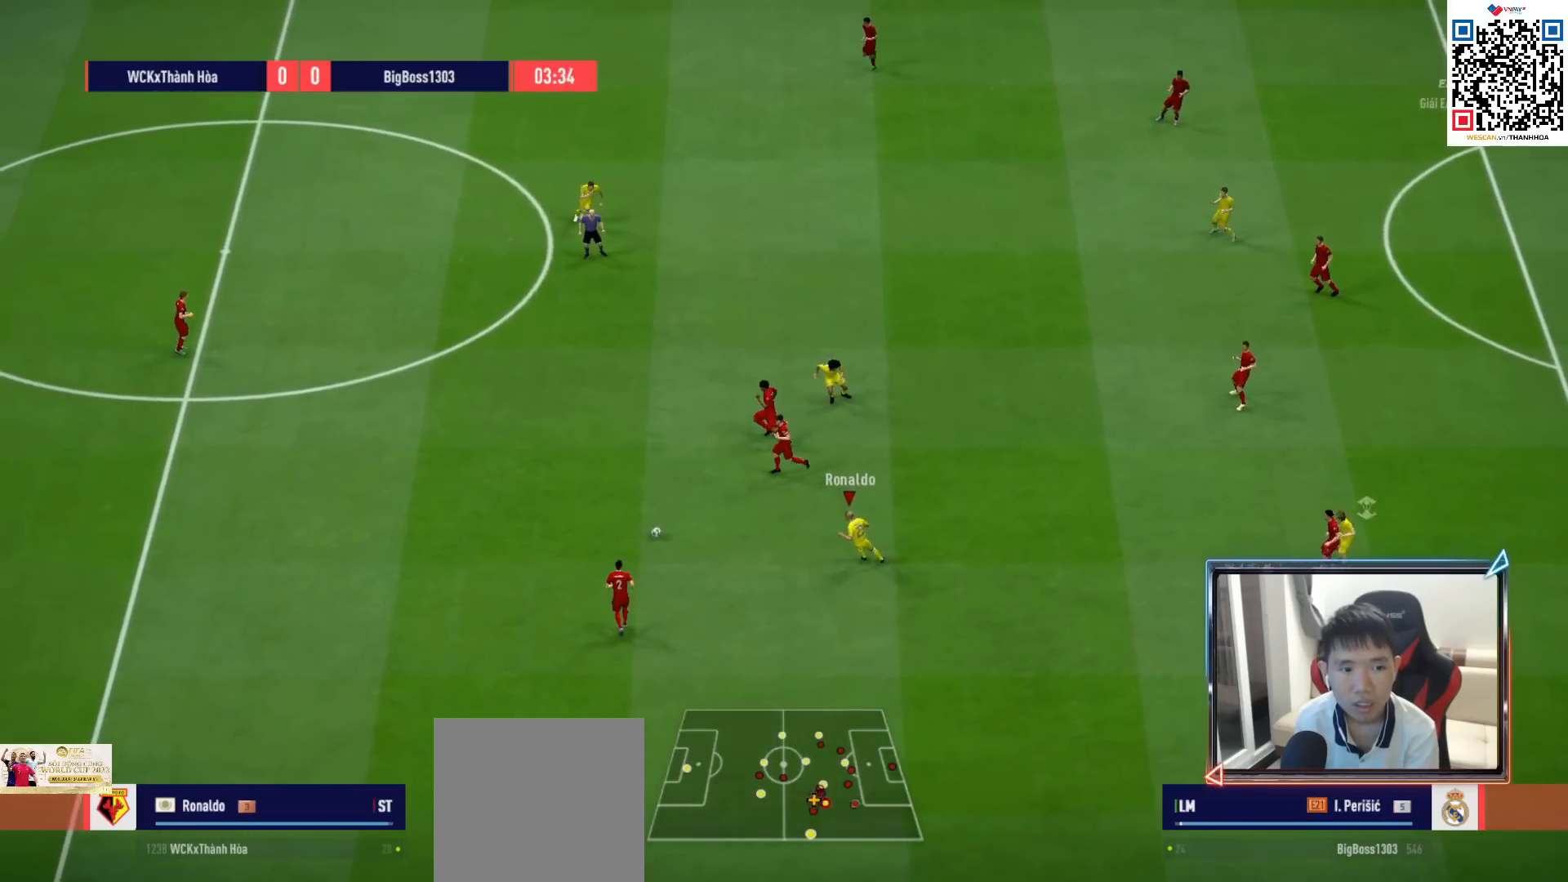
{"buttons": ["CROSS", "L1", "R1"], "left_stick": "center", "right_stick": "center", "events": [[117, "CROSS", "down"], [117, "left_stick", "center"], [183, "DPAD_UP", "down"], [267, "DPAD_UP", "up"], [367, "DPAD_DOWN", "down"], [450, "DPAD_DOWN", "up"], [450, "L1", "down"]]}
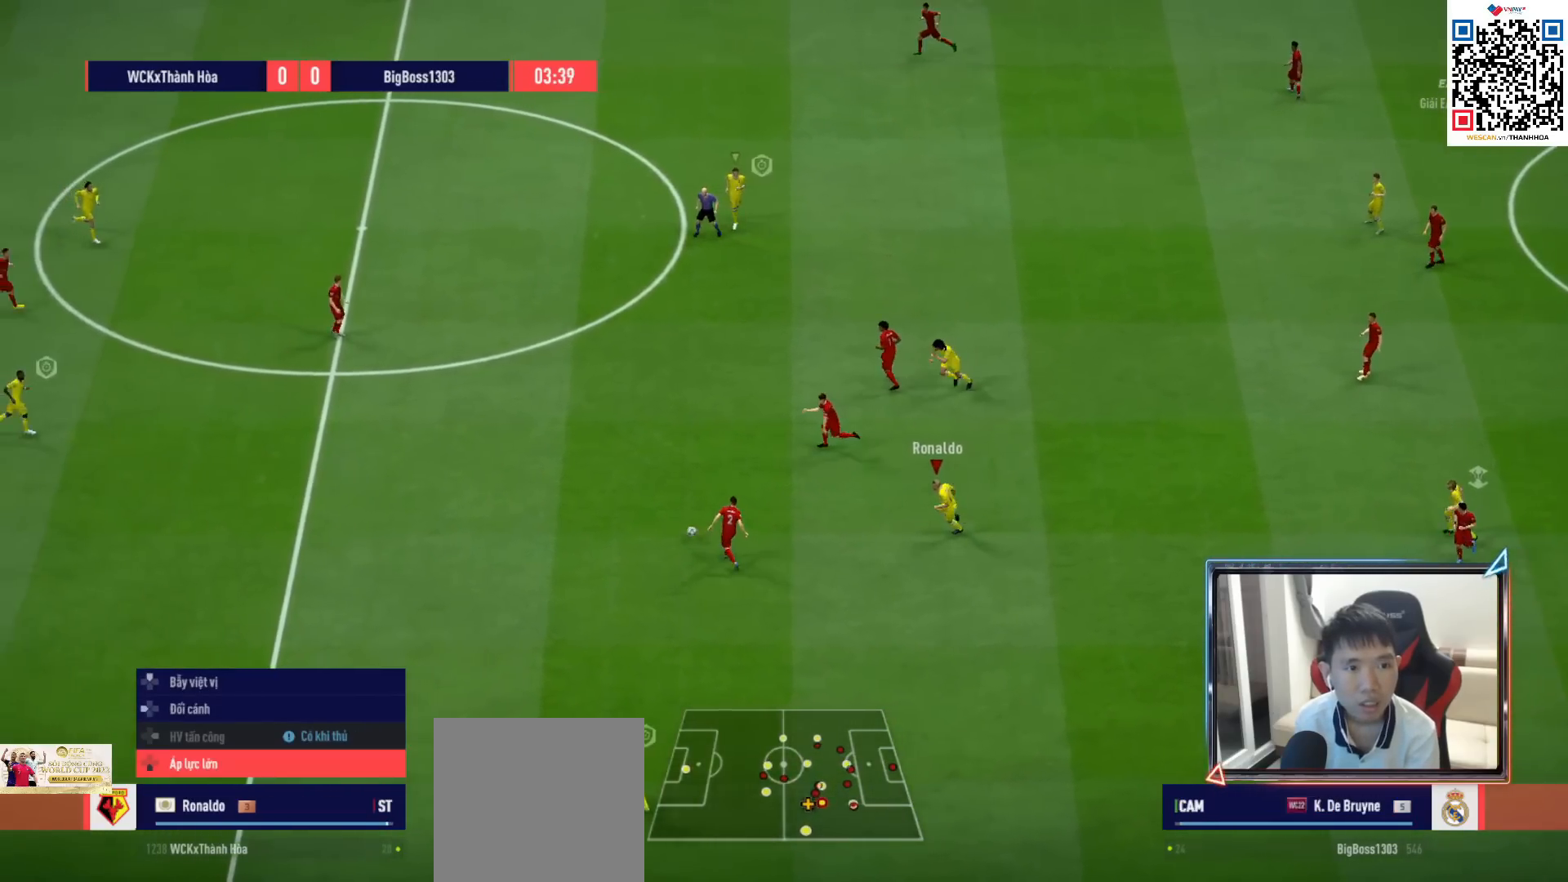
{"buttons": ["CROSS", "R1"], "left_stick": "down", "right_stick": "center", "events": [[83, "L1", "up"], [200, "left_stick", "left"], [467, "left_stick", "down"]]}
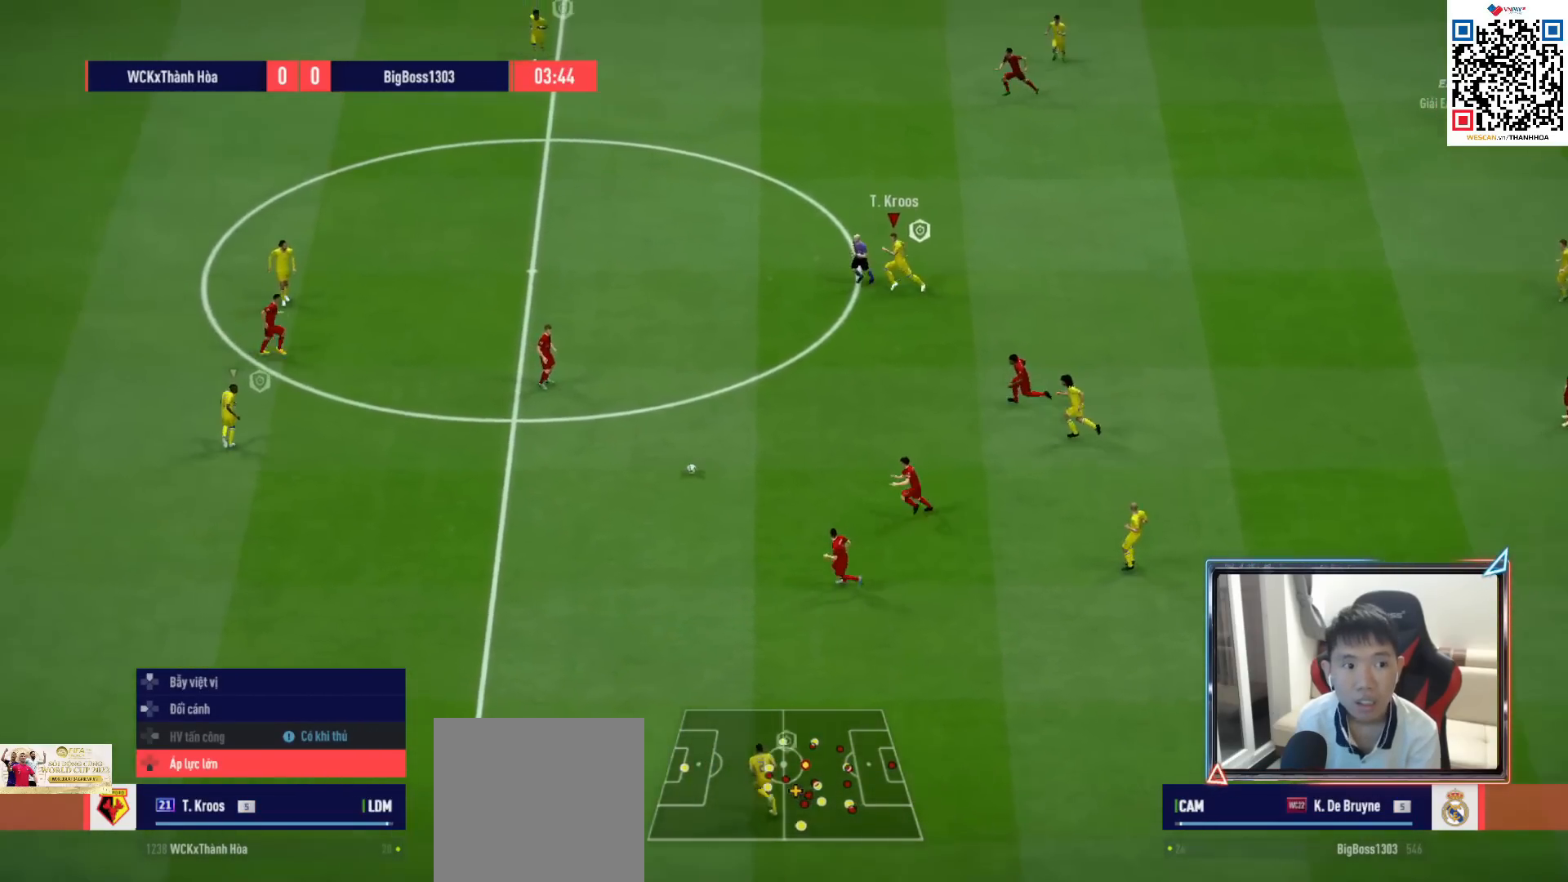
{"buttons": ["L2", "R1"], "left_stick": "right", "right_stick": "center", "events": [[17, "left_stick", "down-right"], [50, "L1", "down"], [167, "L1", "up"], [200, "left_stick", "right"], [467, "L2", "down"], [500, "CROSS", "up"]]}
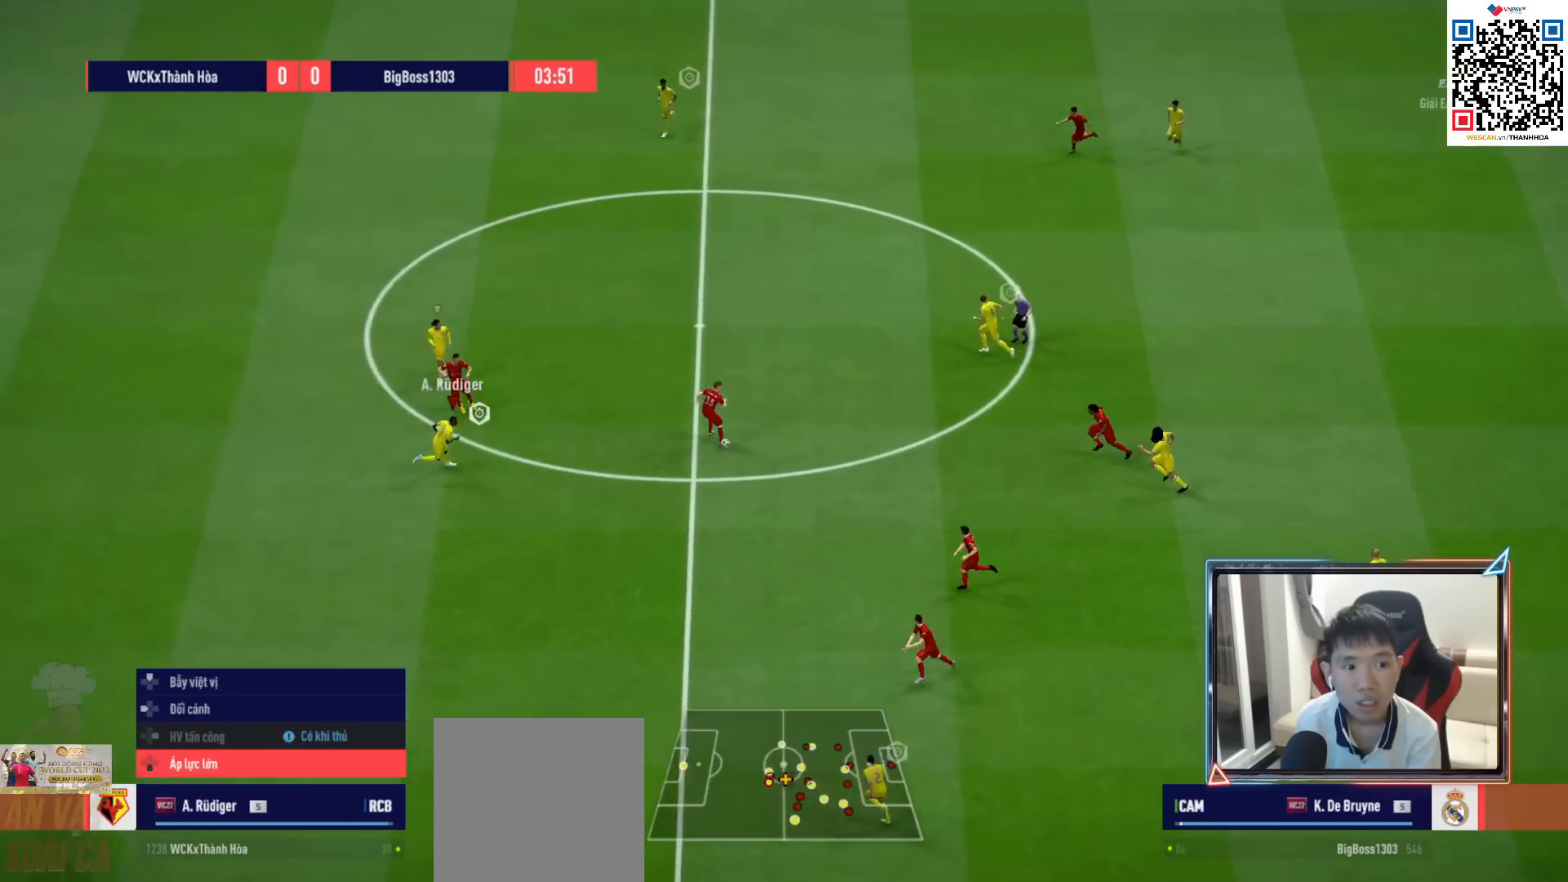
{"buttons": ["L2", "R1"], "left_stick": "left", "right_stick": "up-left", "events": [[50, "R1", "up"], [150, "left_stick", "down-right"], [333, "left_stick", "down-left"], [400, "left_stick", "left"], [400, "right_stick", "up-left"], [417, "R1", "down"]]}
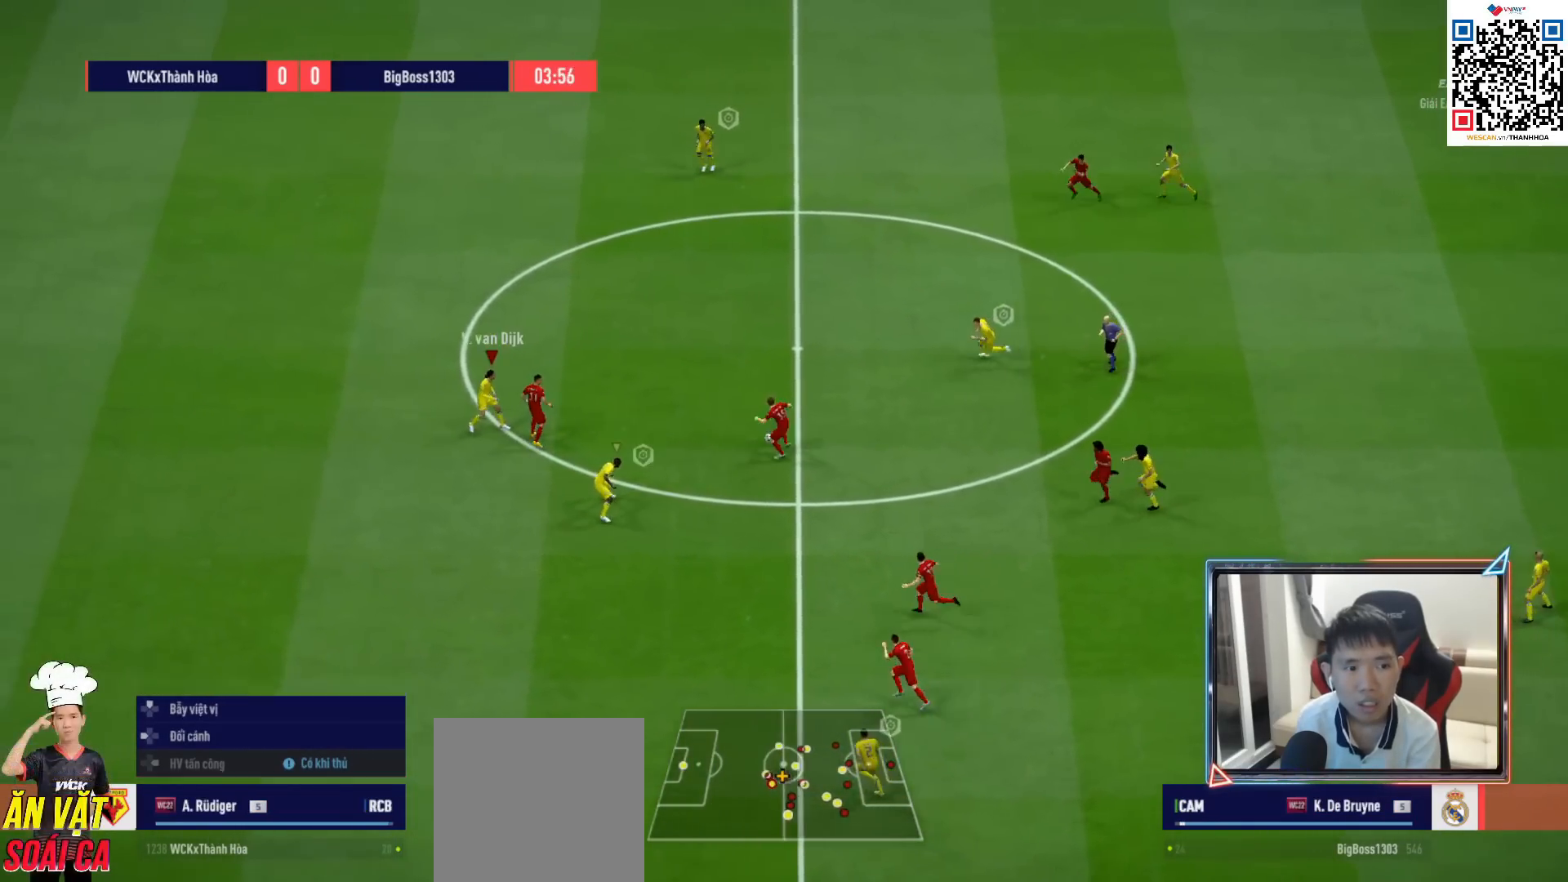
{"buttons": ["L2", "R1"], "left_stick": "up-left", "right_stick": "center", "events": [[50, "right_stick", "center"], [83, "R1", "up"], [300, "left_stick", "up-left"], [317, "R1", "down"]]}
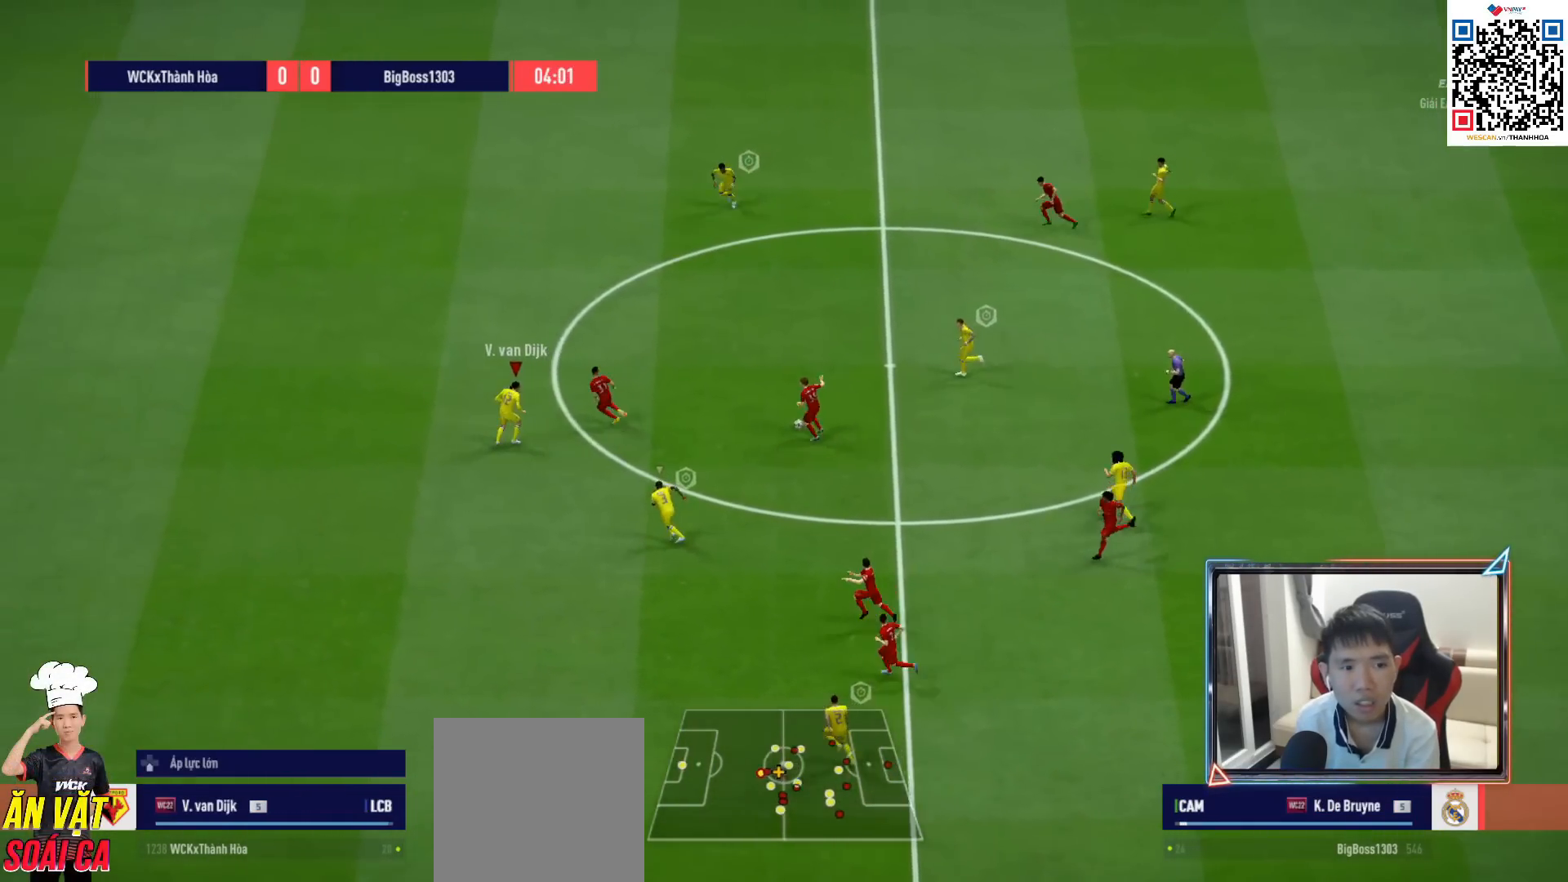
{"buttons": ["L2", "R1"], "left_stick": "left", "right_stick": "center", "events": [[317, "left_stick", "left"]]}
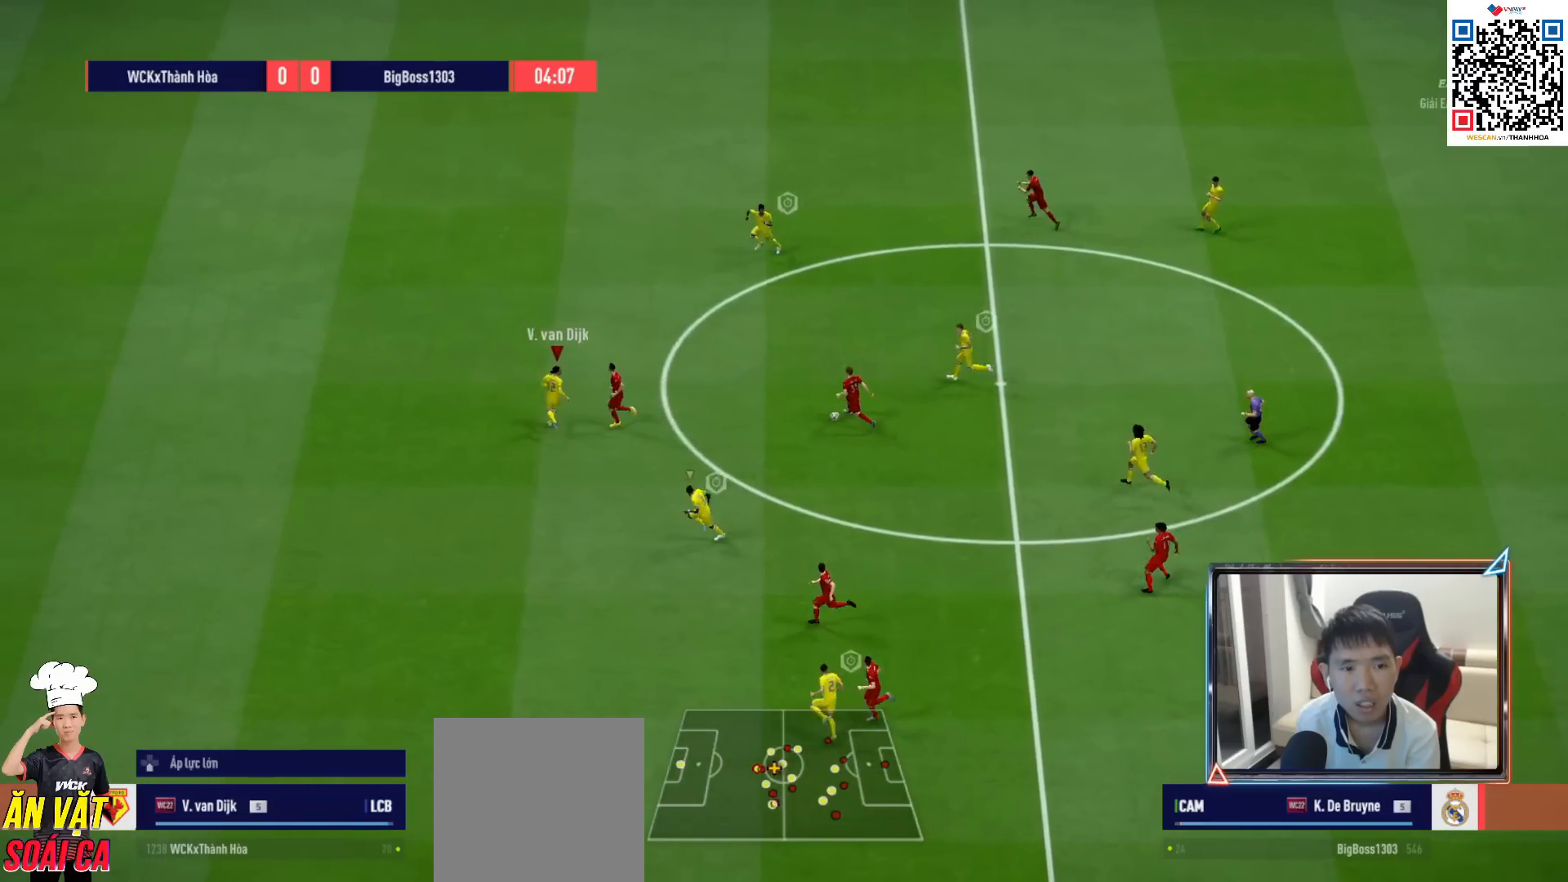
{"buttons": ["R1", "R2"], "left_stick": "left", "right_stick": "center", "events": [[167, "R2", "down"], [217, "L2", "up"]]}
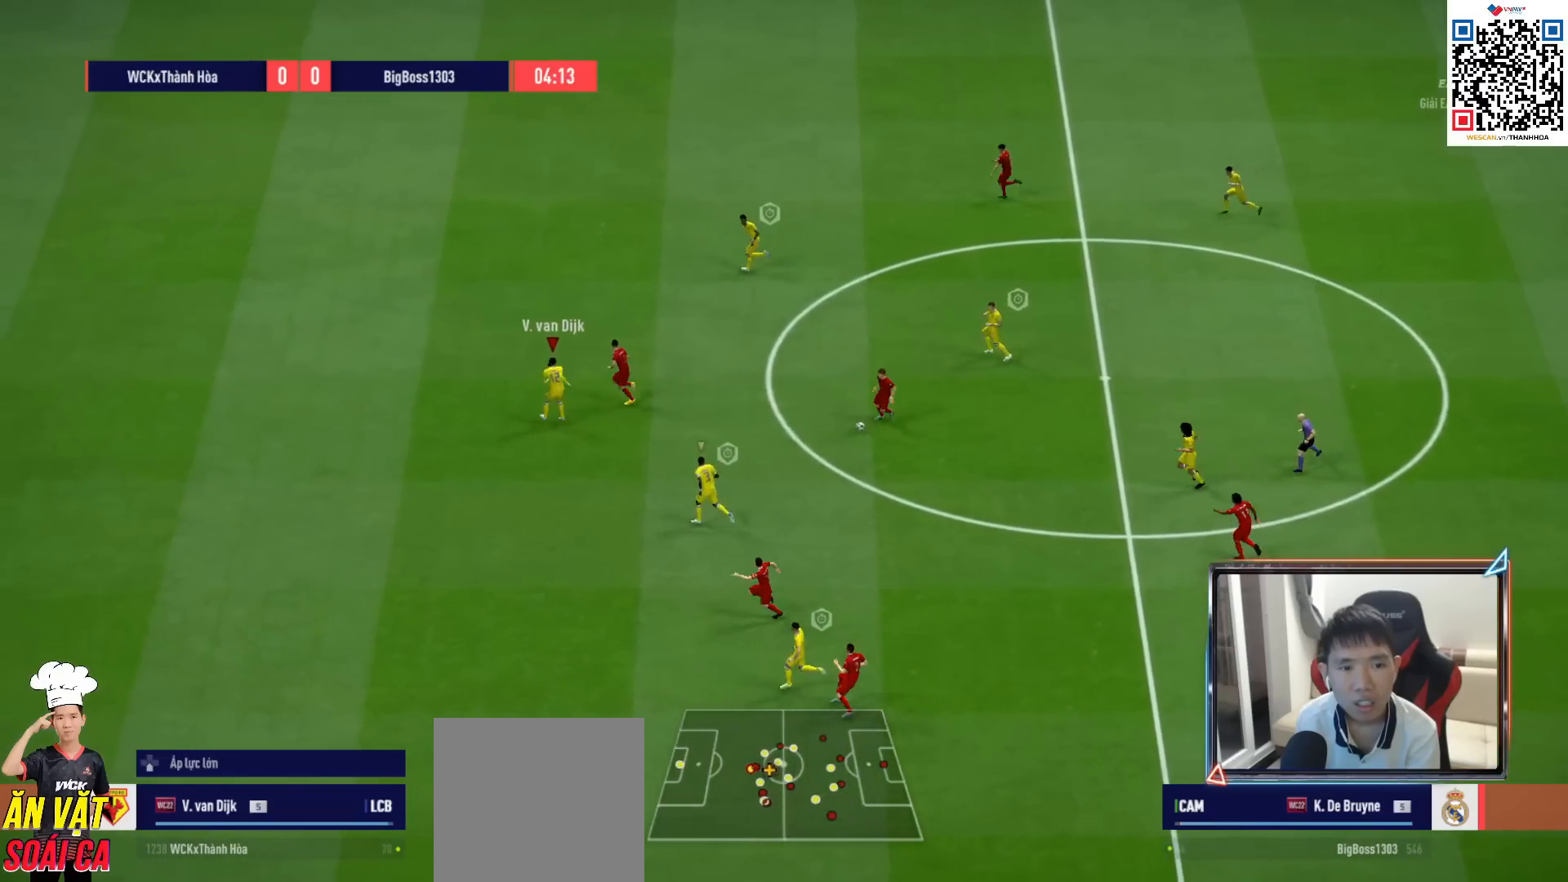
{"buttons": ["R1", "R2"], "left_stick": "left", "right_stick": "center", "events": []}
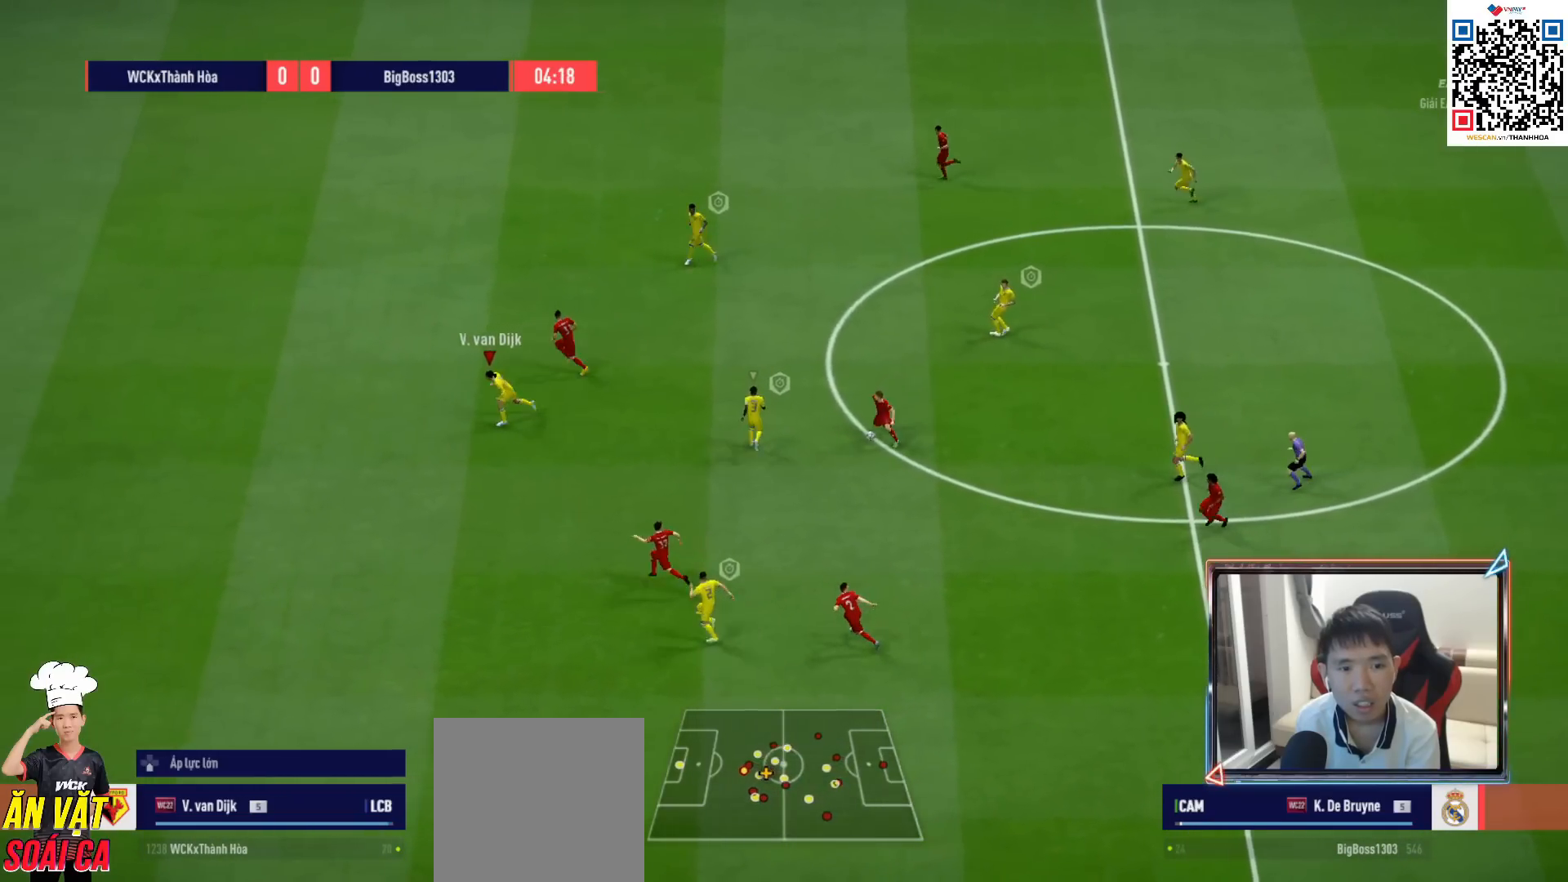
{"buttons": ["R1", "R2"], "left_stick": "left", "right_stick": "center", "events": []}
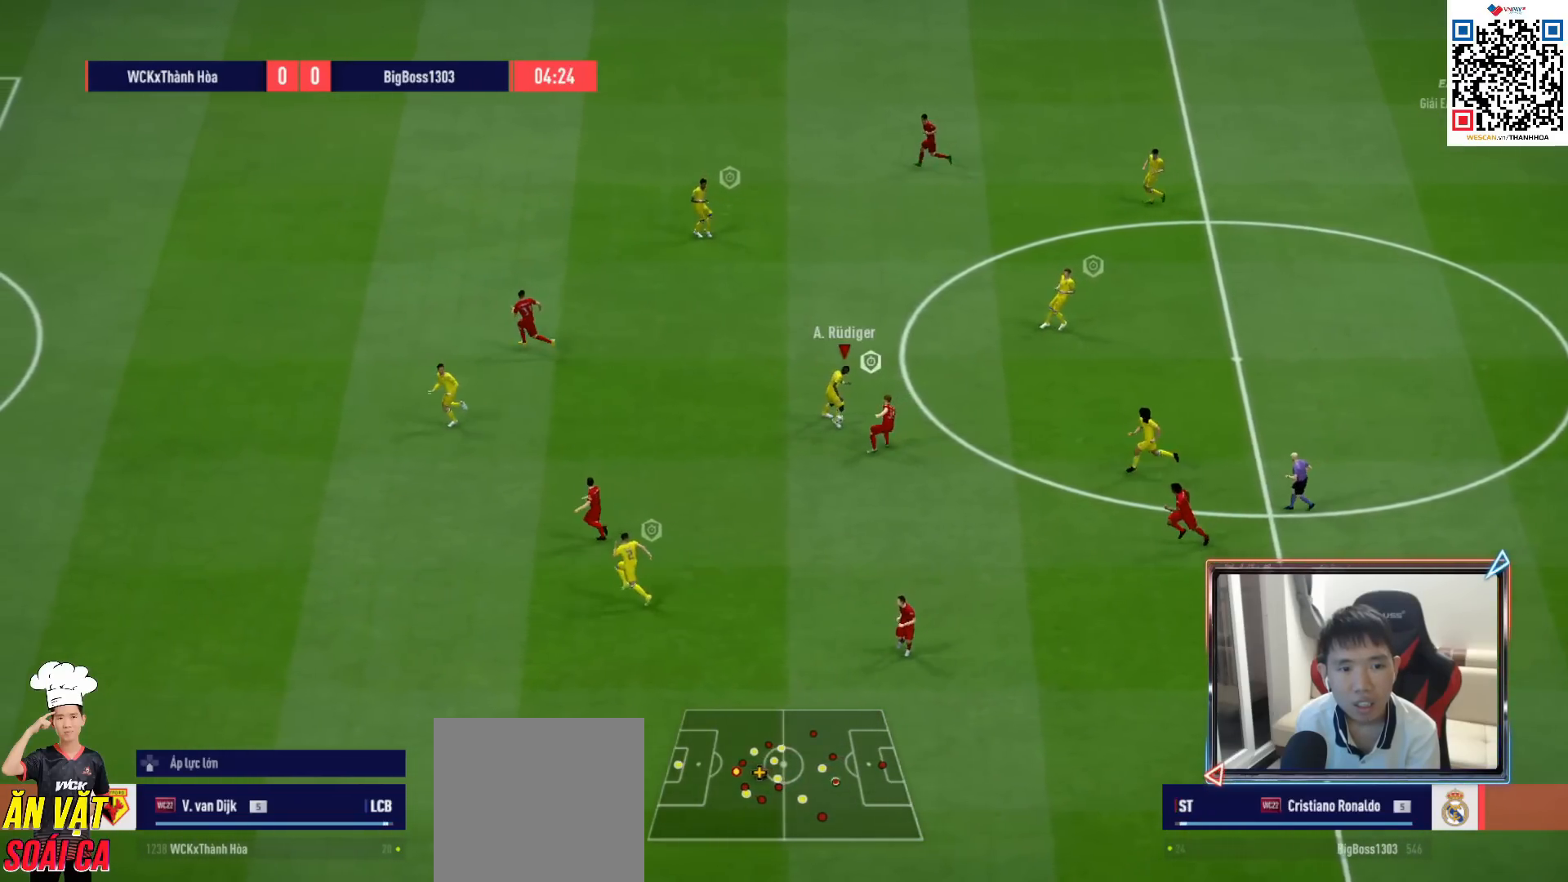
{"buttons": ["R1"], "left_stick": "down-left", "right_stick": "center", "events": [[150, "left_stick", "up-left"], [317, "left_stick", "up-right"], [383, "R2", "up"], [400, "left_stick", "down"], [500, "left_stick", "down-left"]]}
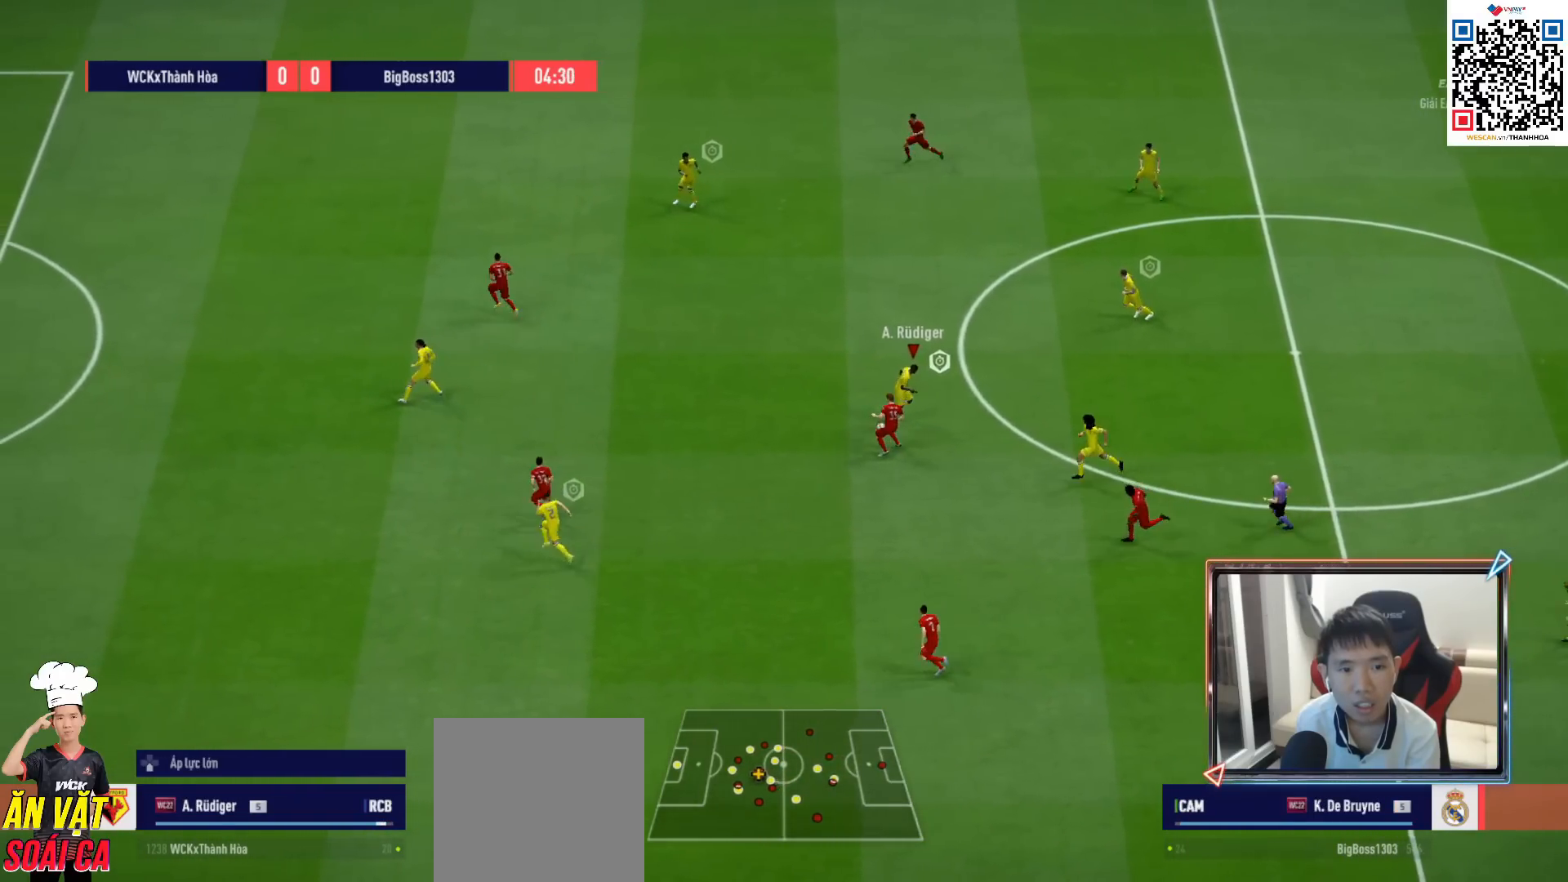
{"buttons": ["R1"], "left_stick": "left", "right_stick": "center", "events": [[100, "left_stick", "left"]]}
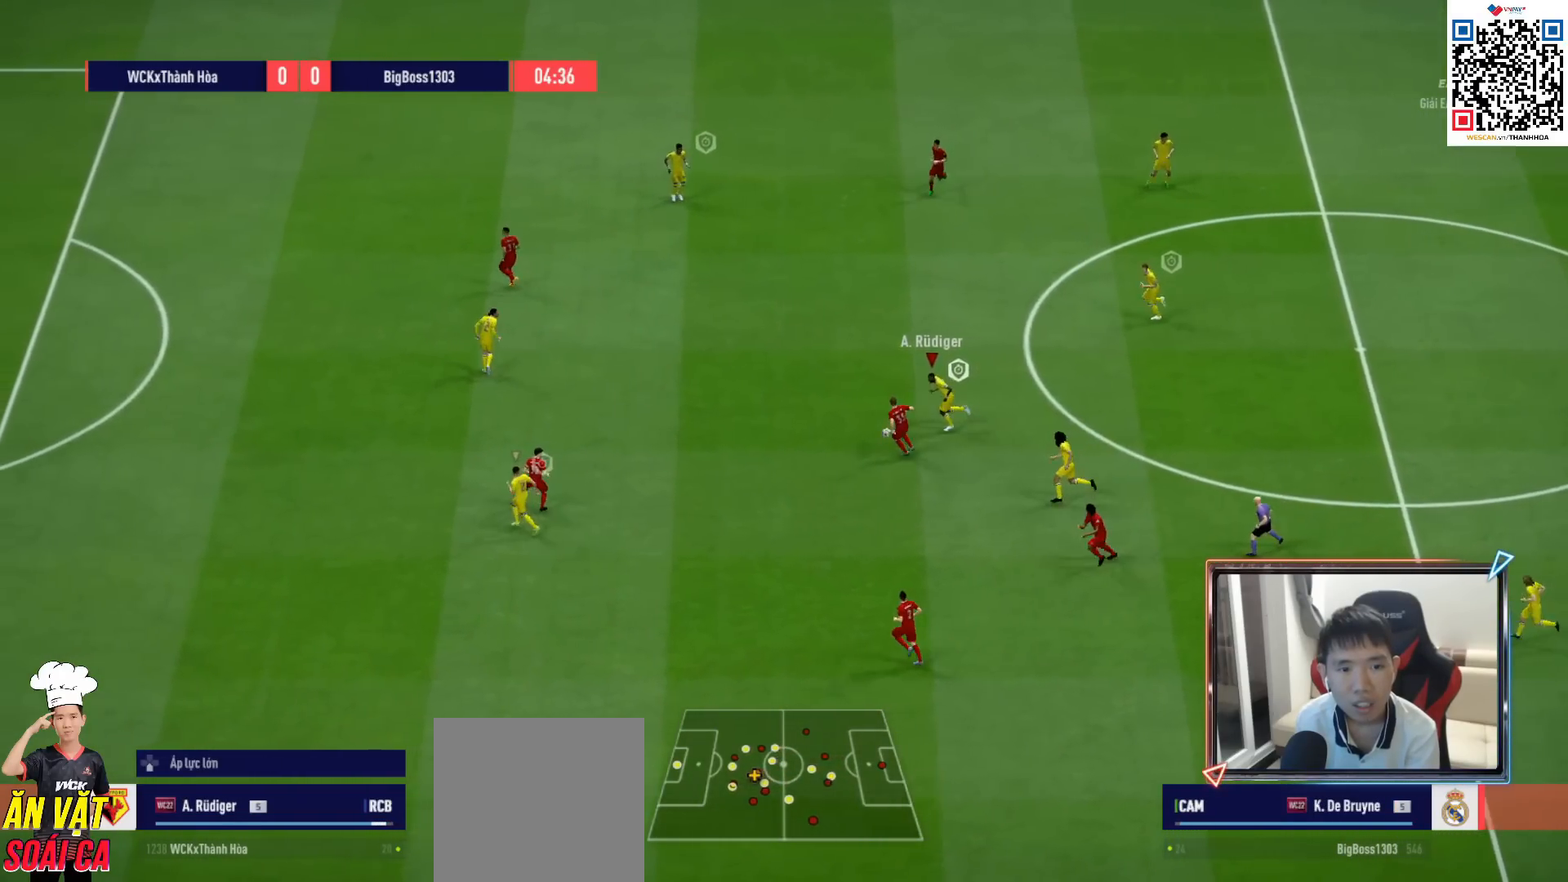
{"buttons": ["R1"], "left_stick": "down-left", "right_stick": "center", "events": [[400, "left_stick", "down-left"]]}
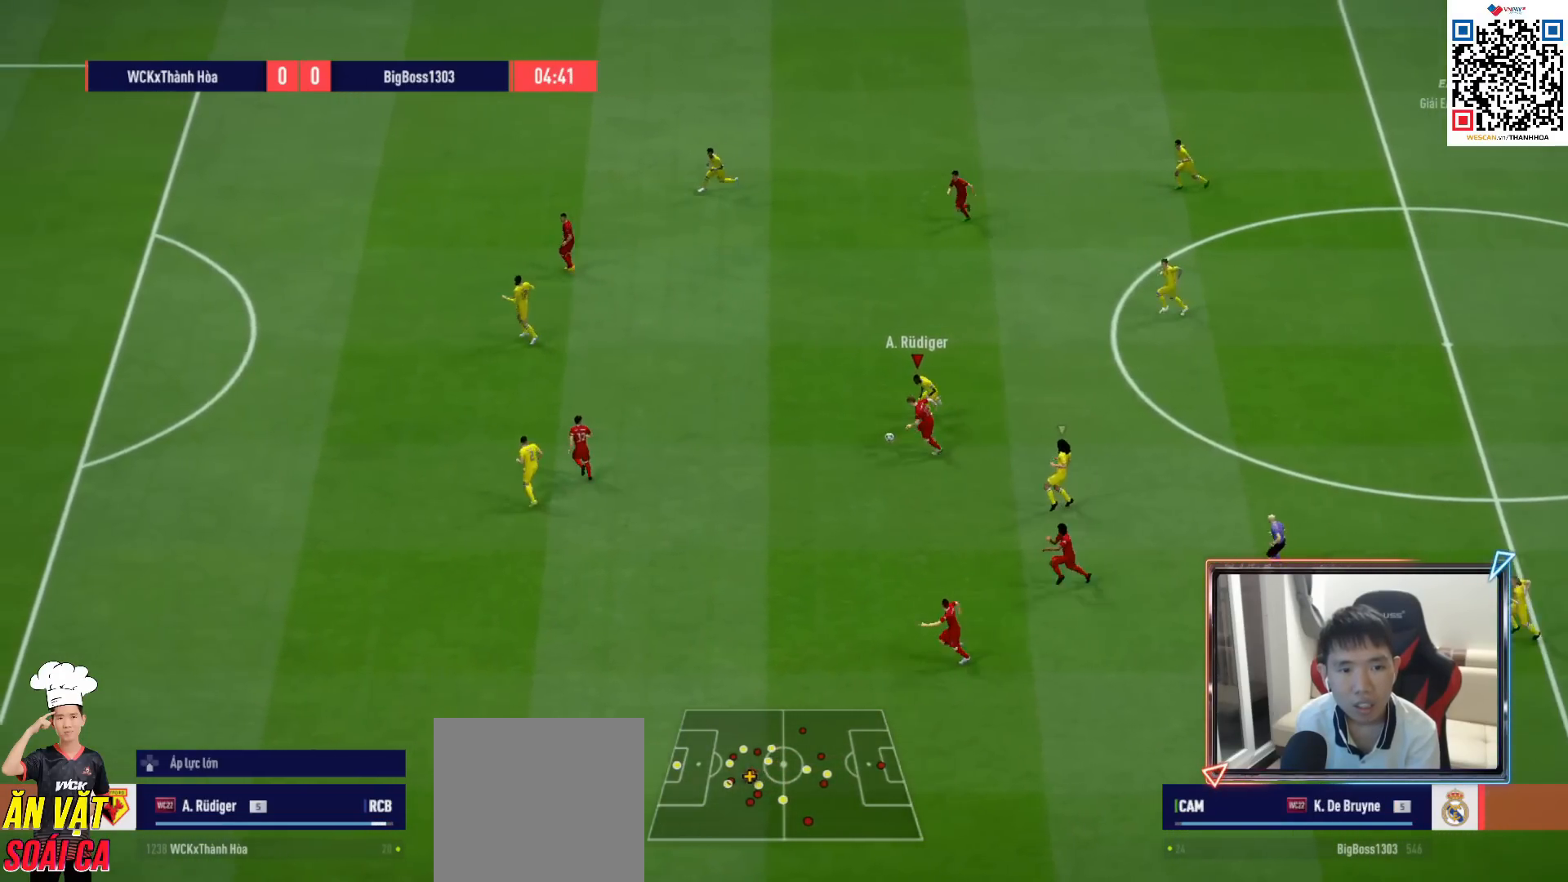
{"buttons": ["R1"], "left_stick": "up-left", "right_stick": "center", "events": [[33, "SQUARE", "down"], [283, "SQUARE", "up"], [350, "left_stick", "left"], [367, "SQUARE", "down"], [433, "SQUARE", "up"], [483, "left_stick", "up-left"]]}
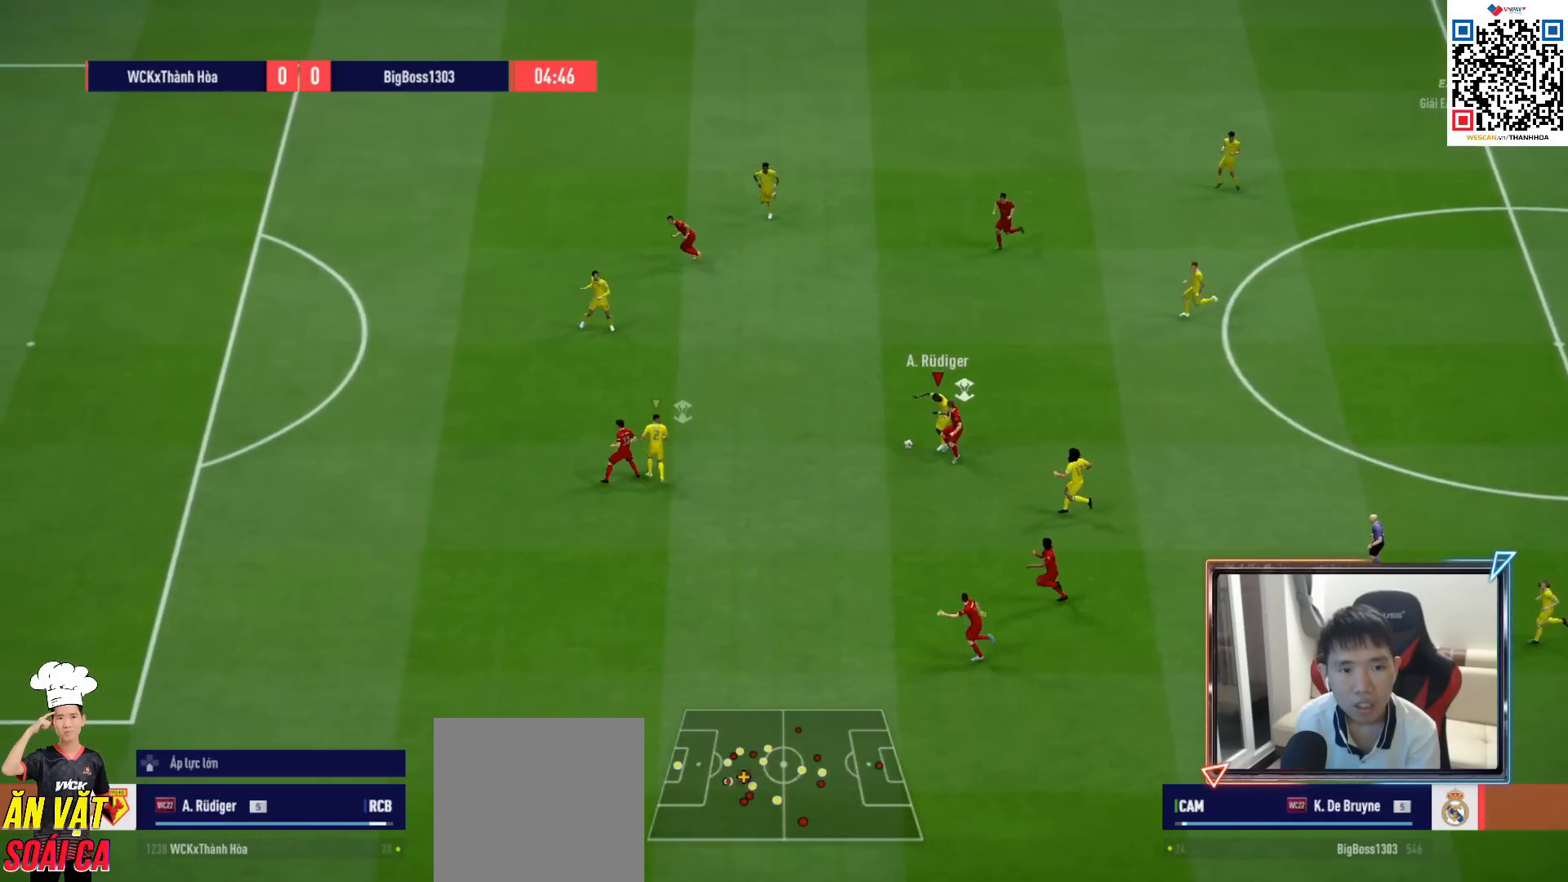
{"buttons": ["CROSS"], "left_stick": "up", "right_stick": "center", "events": [[67, "R1", "up"], [150, "left_stick", "up"], [433, "CROSS", "down"]]}
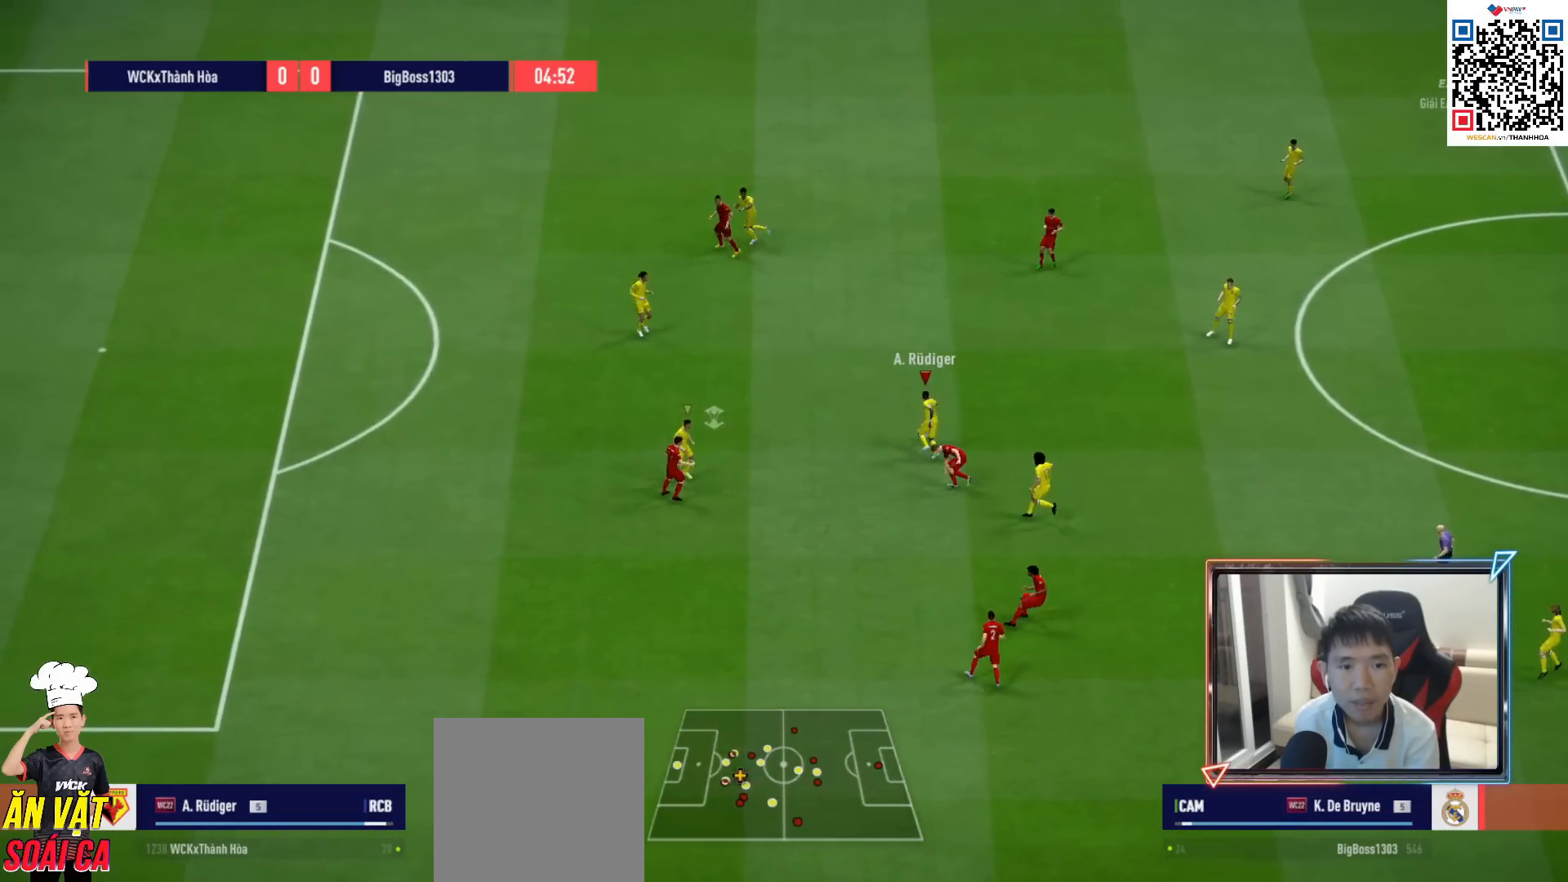
{"buttons": [], "left_stick": "right", "right_stick": "center", "events": [[17, "left_stick", "up-right"], [50, "CROSS", "up"], [150, "left_stick", "right"]]}
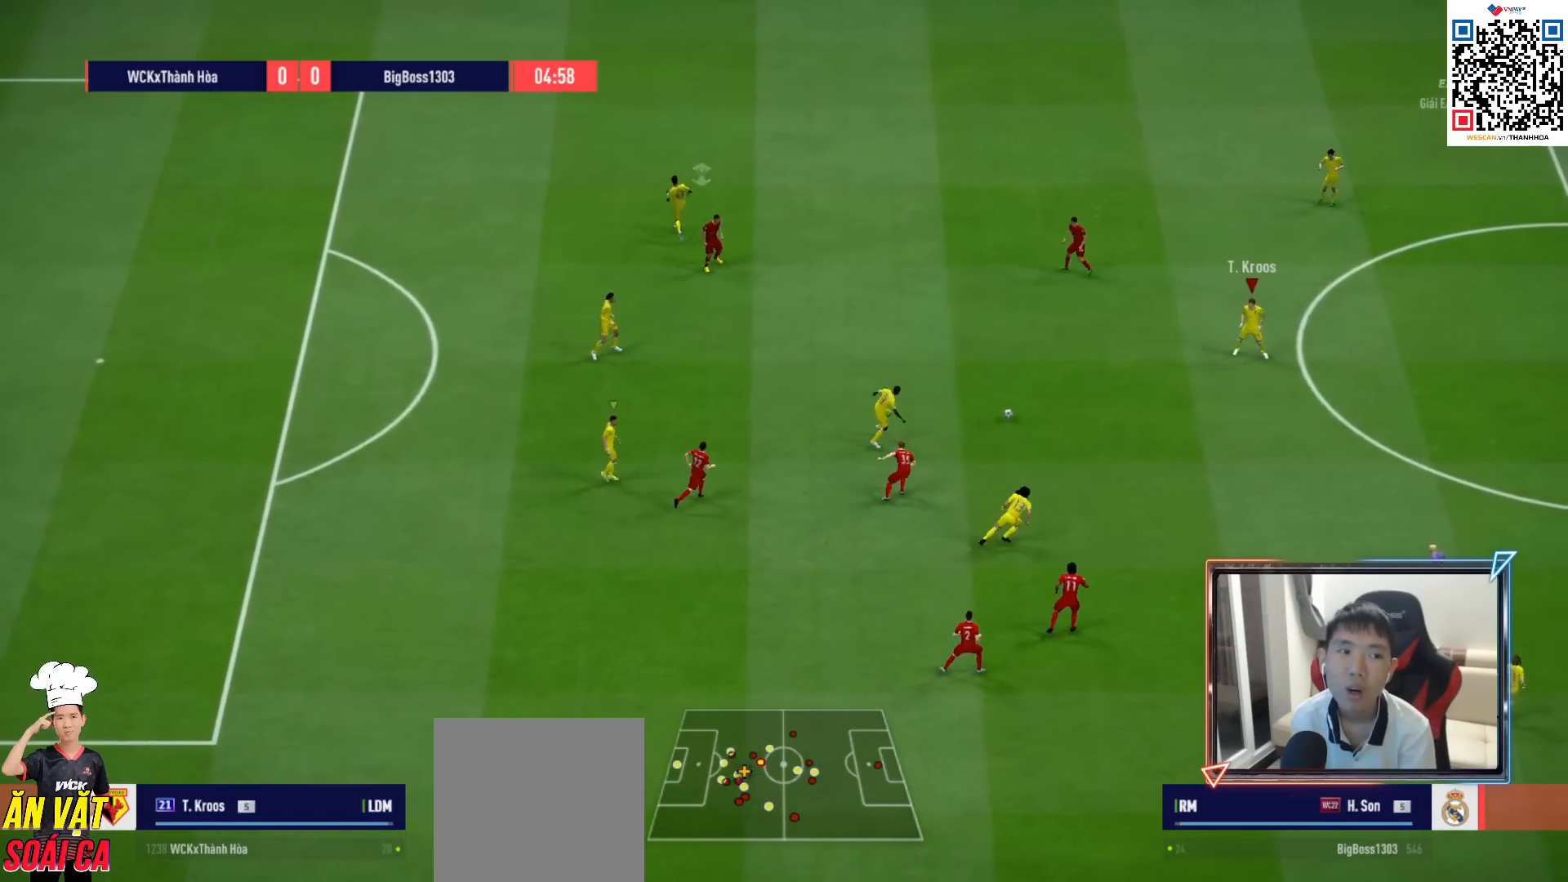
{"buttons": ["R1"], "left_stick": "right", "right_stick": "center", "events": [[300, "R1", "down"]]}
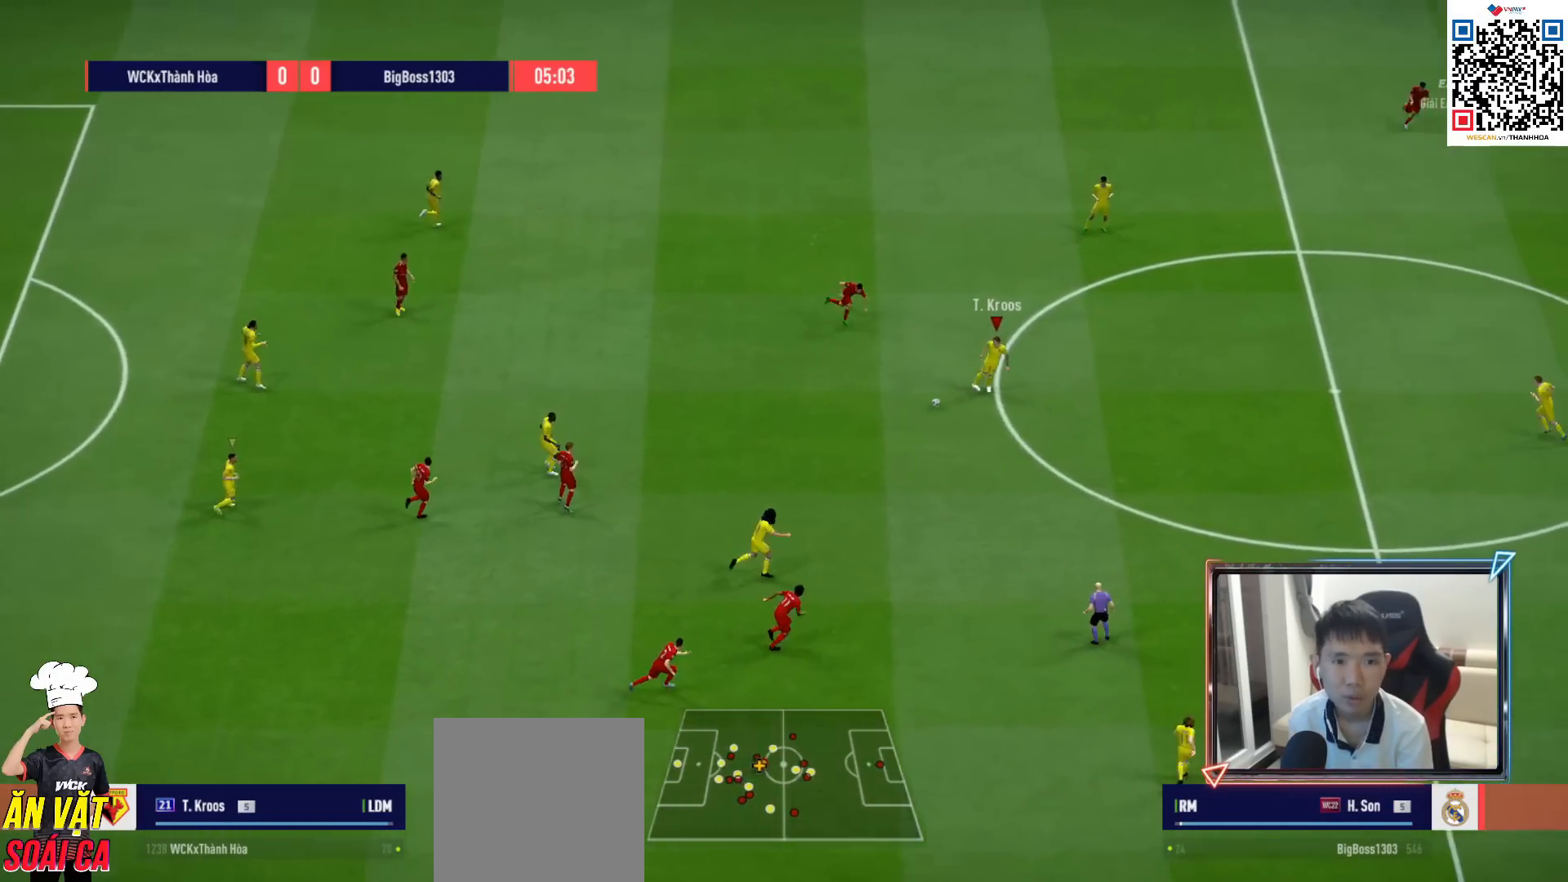
{"buttons": ["R1"], "left_stick": "right", "right_stick": "center", "events": []}
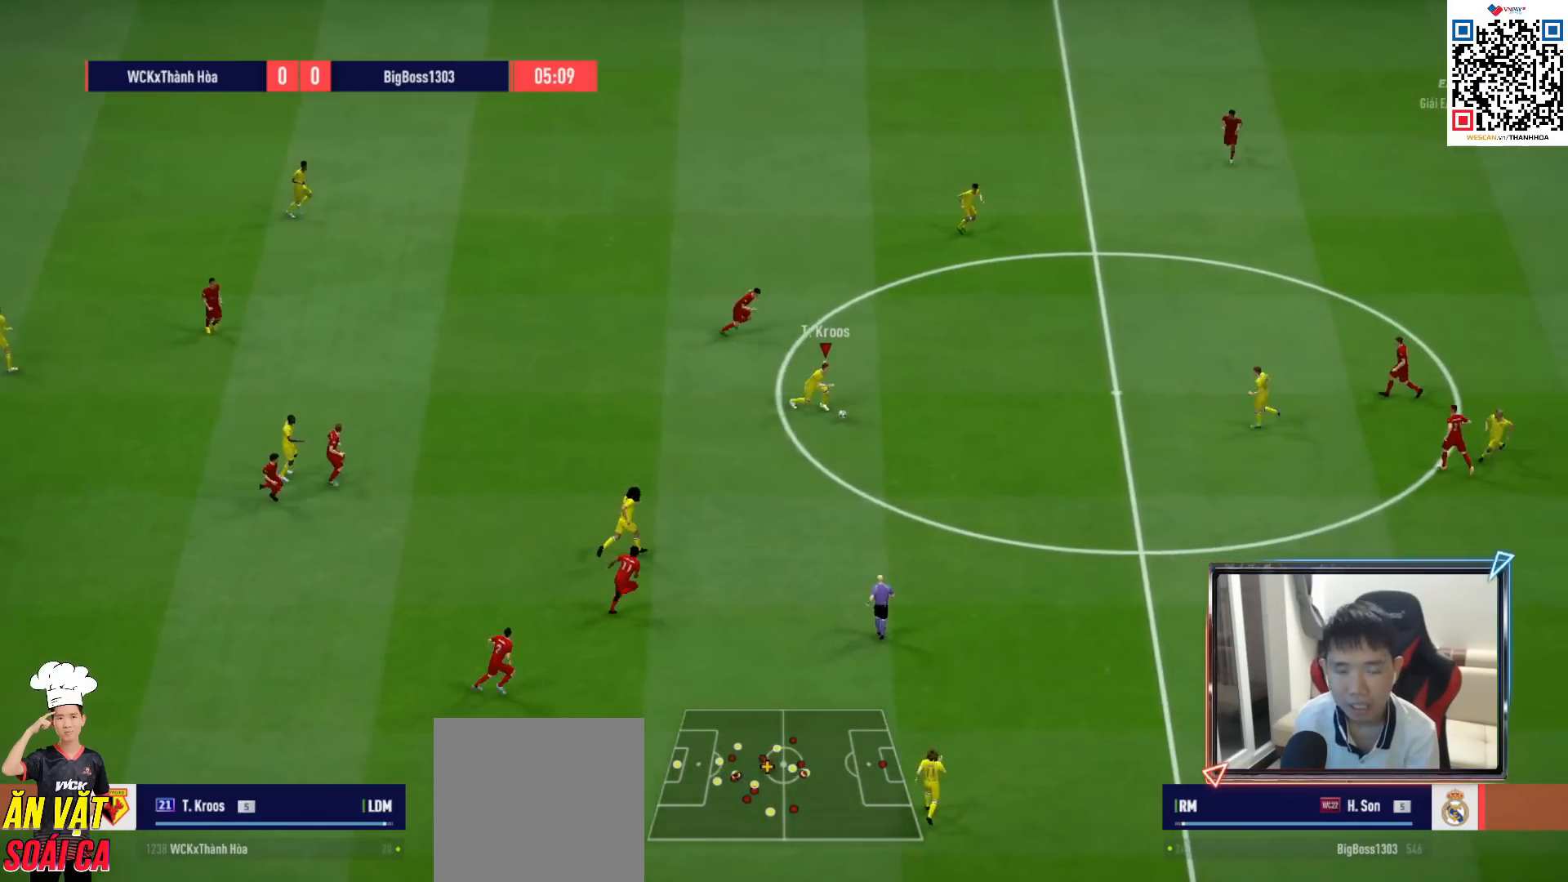
{"buttons": [], "left_stick": "right", "right_stick": "center", "events": [[250, "R1", "up"], [350, "L1", "down"], [450, "L1", "up"]]}